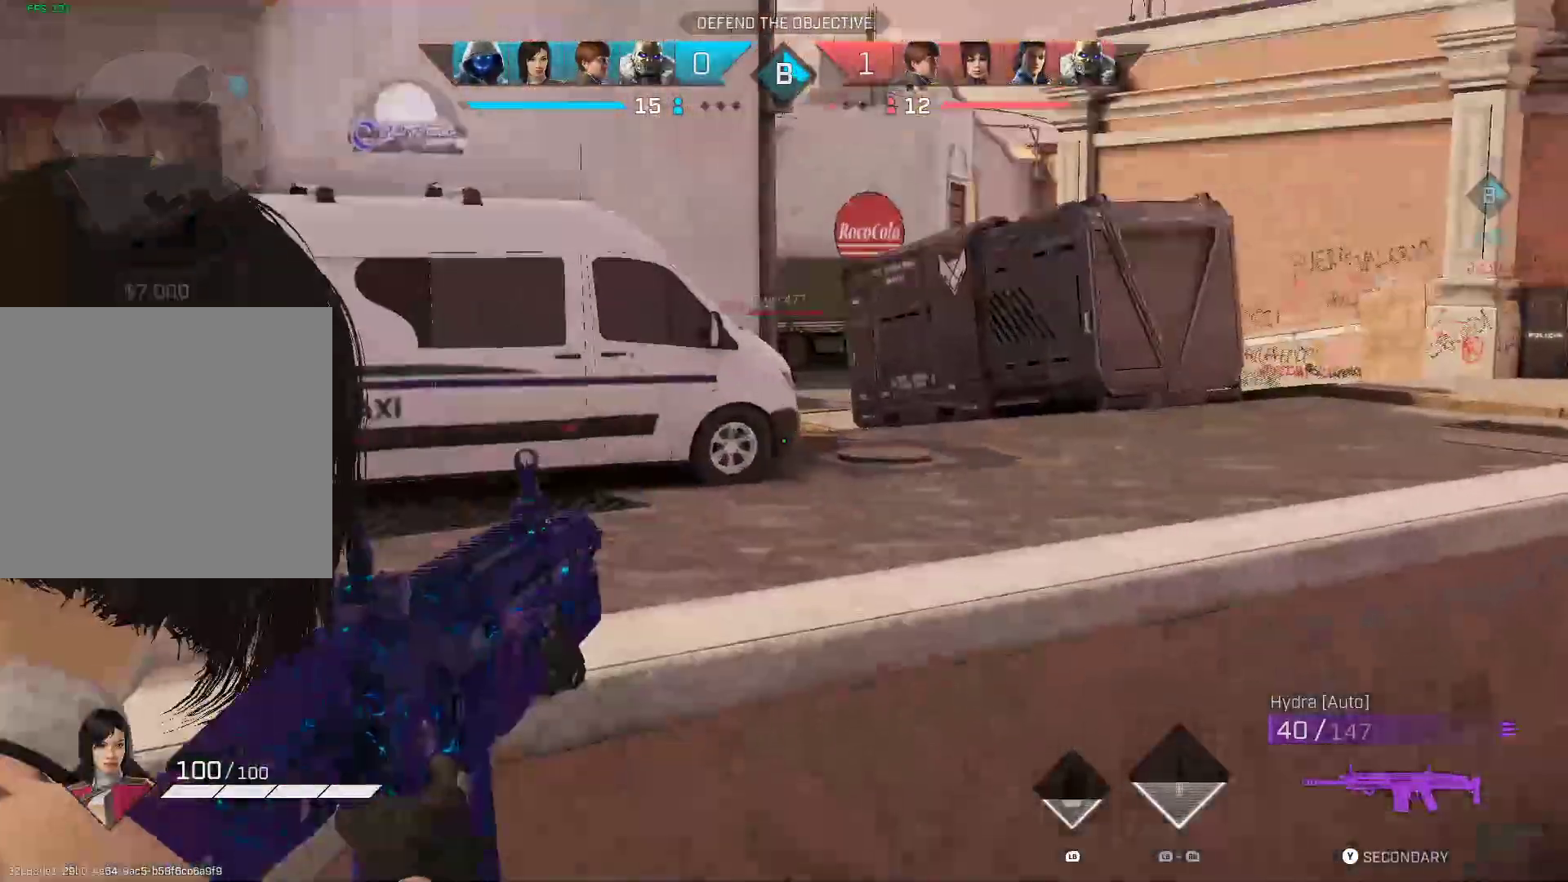
Gameplay with a controller (Xbox layout); each line is a JSON object with the inputs held at the frame after it (dt_ms = milliseconds from this image to that frame). "events" lists button and stick changes between this image and that frame as [ms after this image, input, new state], when the widget could be followed in between. Not read: L3 R1 R2.
{"dt_ms": 500, "buttons": ["L2"], "left_stick": "center", "right_stick": "center", "events": [[67, "right_stick", "left"], [167, "right_stick", "up"], [317, "right_stick", "center"], [500, "left_stick", "center"]]}
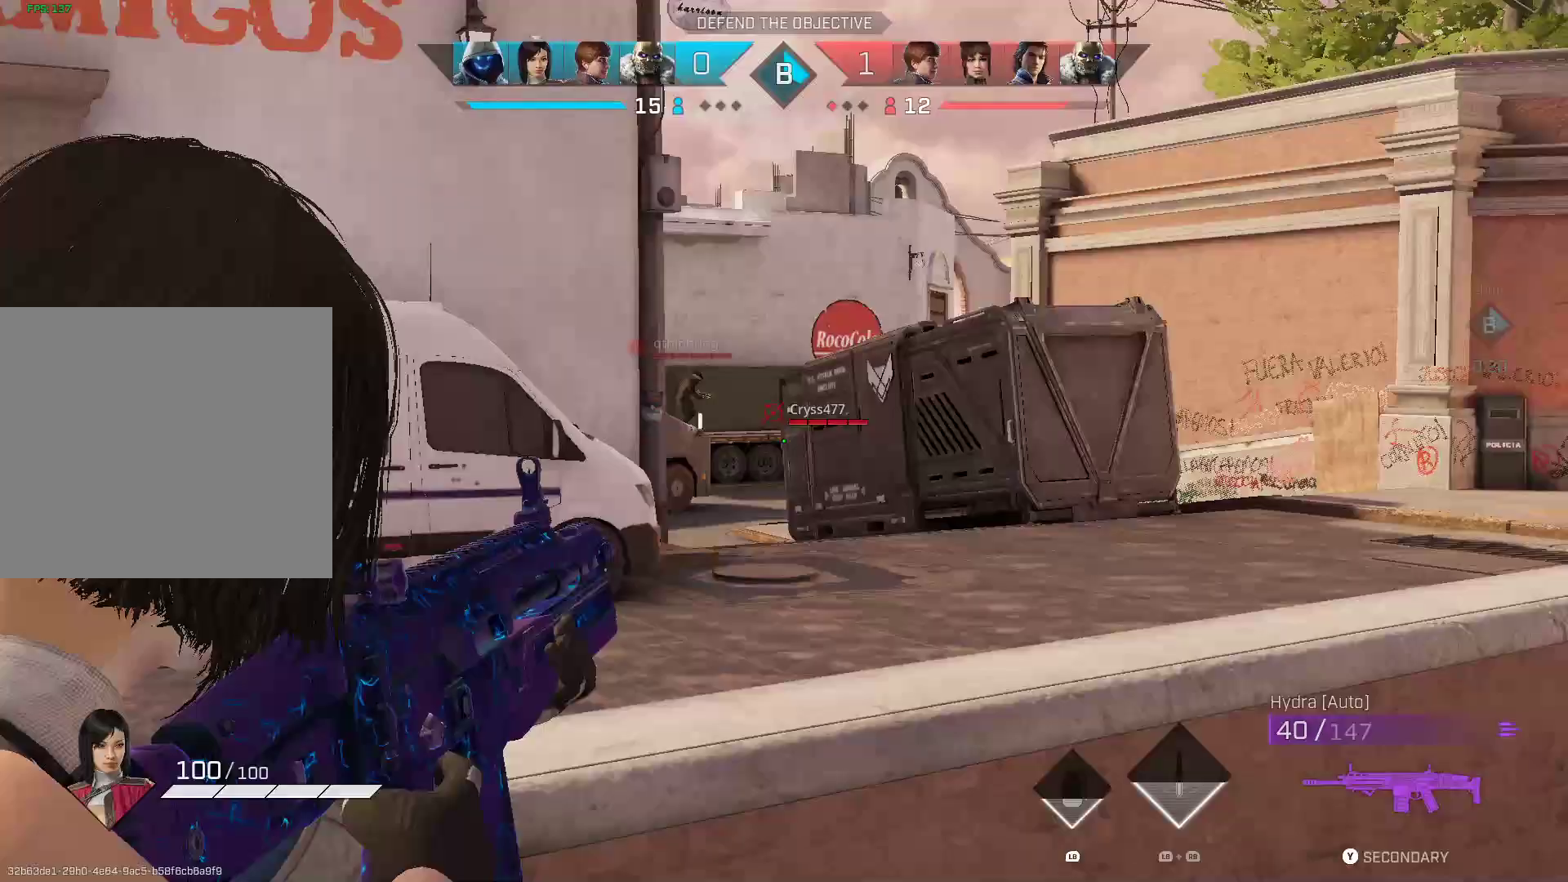
{"dt_ms": 500, "buttons": [], "left_stick": "up", "right_stick": "center", "events": [[17, "left_stick", "left"], [217, "left_stick", "center"], [350, "left_stick", "left"], [483, "left_stick", "up"], [500, "L2", "up"]]}
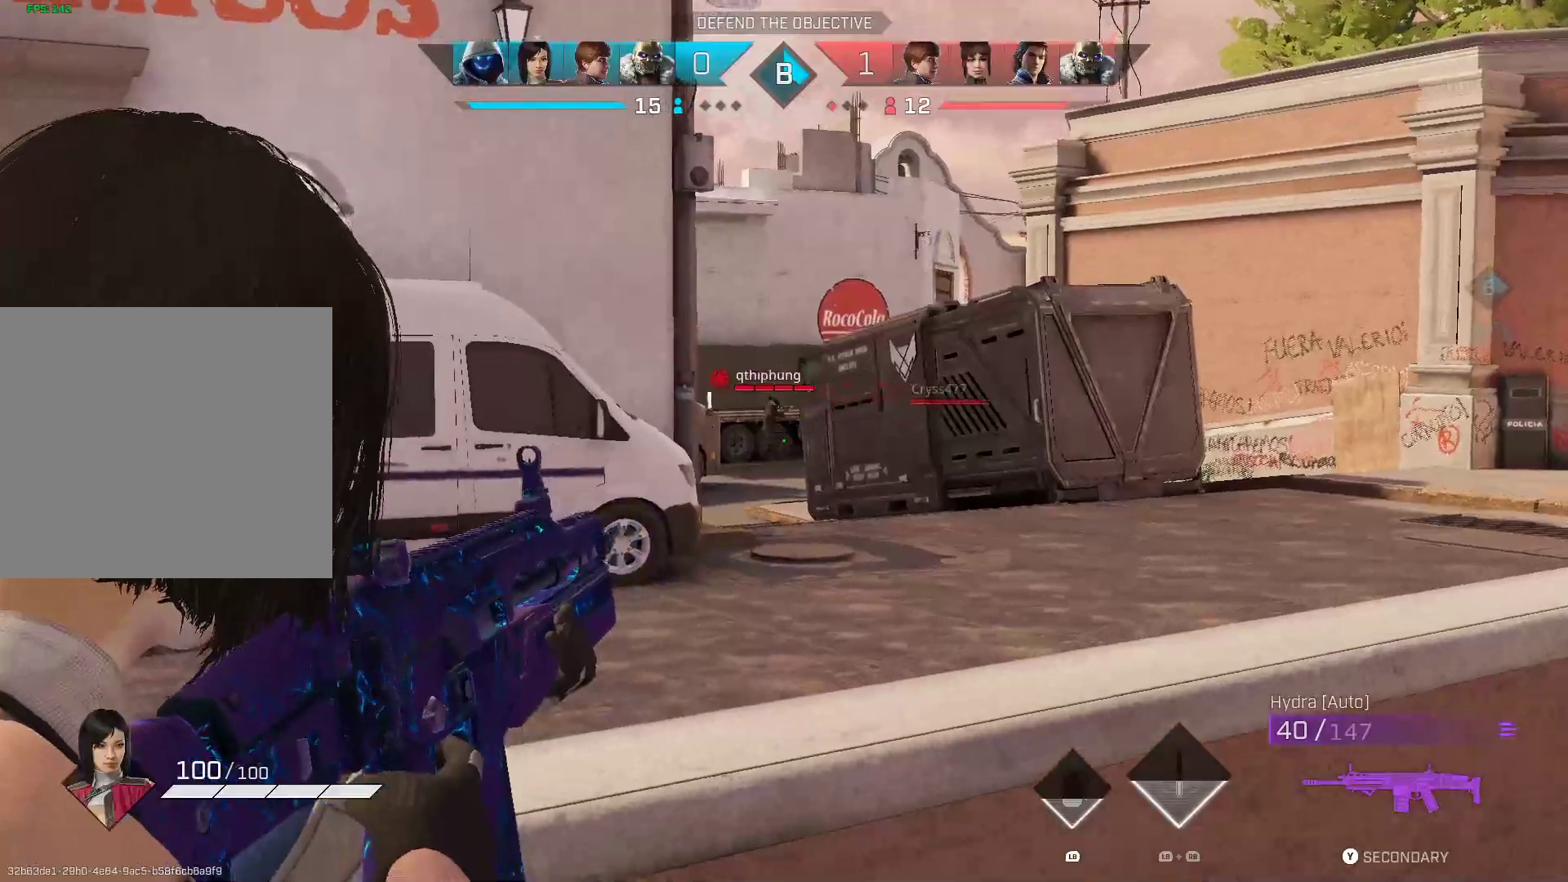
{"dt_ms": 500, "buttons": [], "left_stick": "up", "right_stick": "center", "events": []}
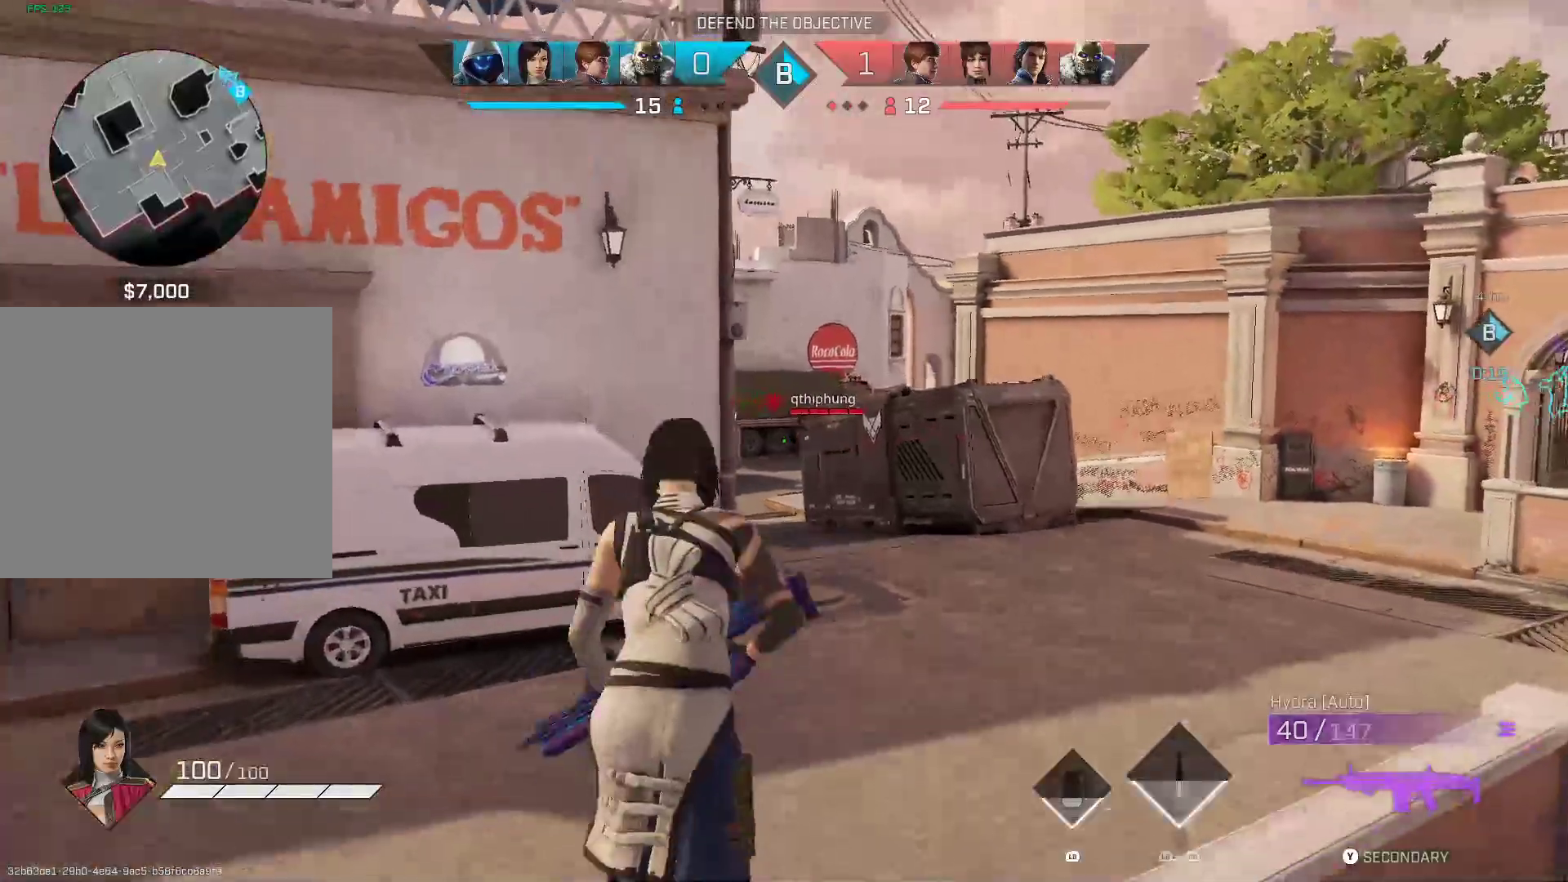
{"dt_ms": 500, "buttons": [], "left_stick": "up", "right_stick": "center", "events": []}
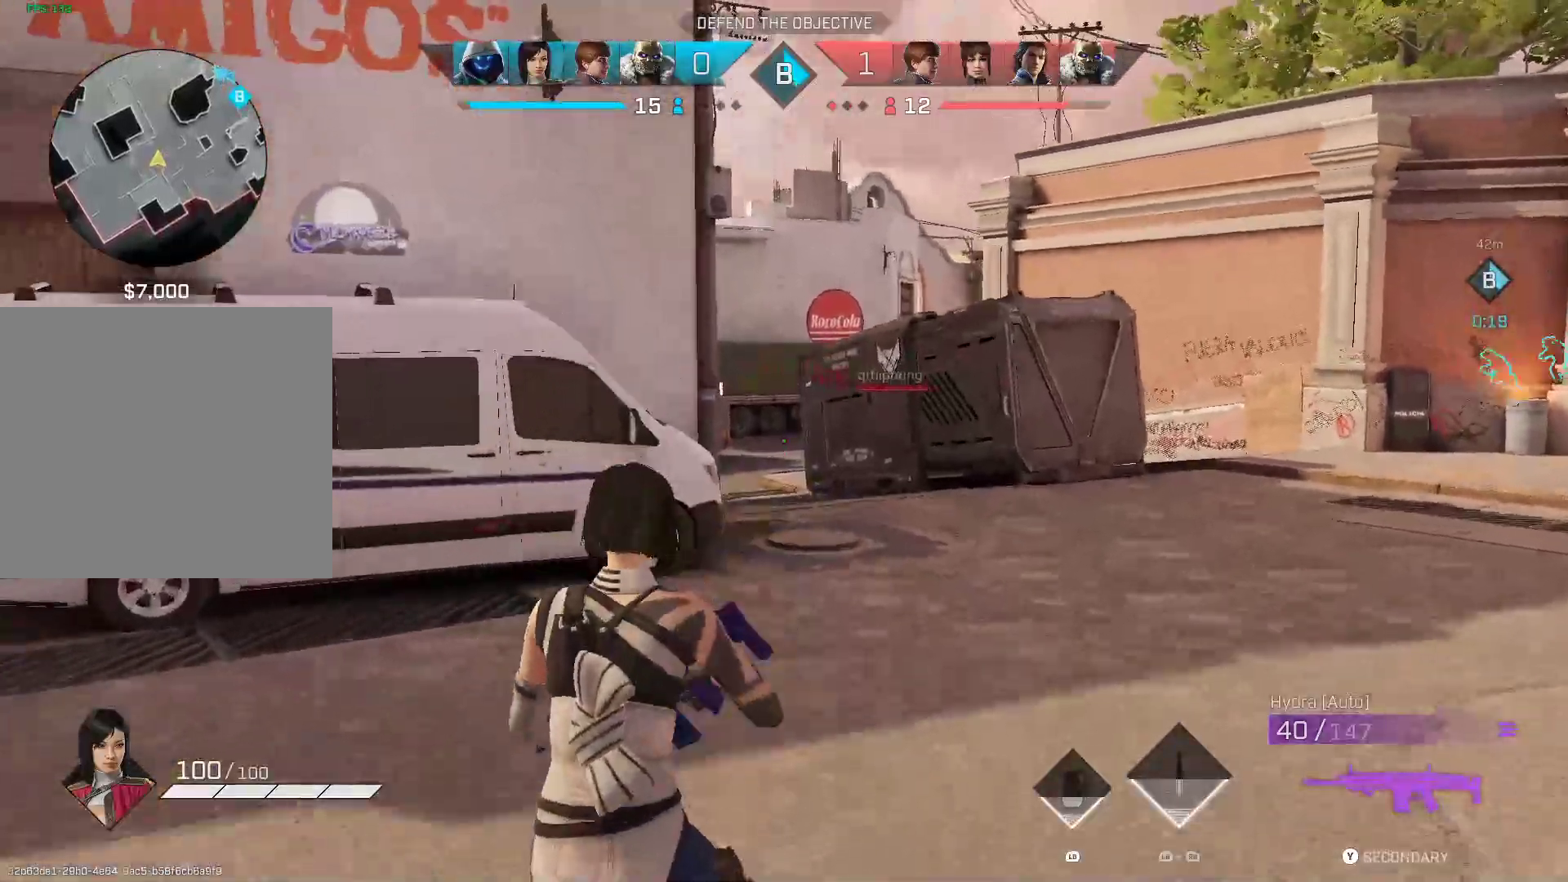
{"dt_ms": 500, "buttons": [], "left_stick": "up", "right_stick": "center", "events": [[33, "right_stick", "up"], [133, "right_stick", "center"], [250, "DPAD_DOWN", "down"], [317, "DPAD_DOWN", "up"], [367, "DPAD_DOWN", "down"], [450, "DPAD_DOWN", "up"]]}
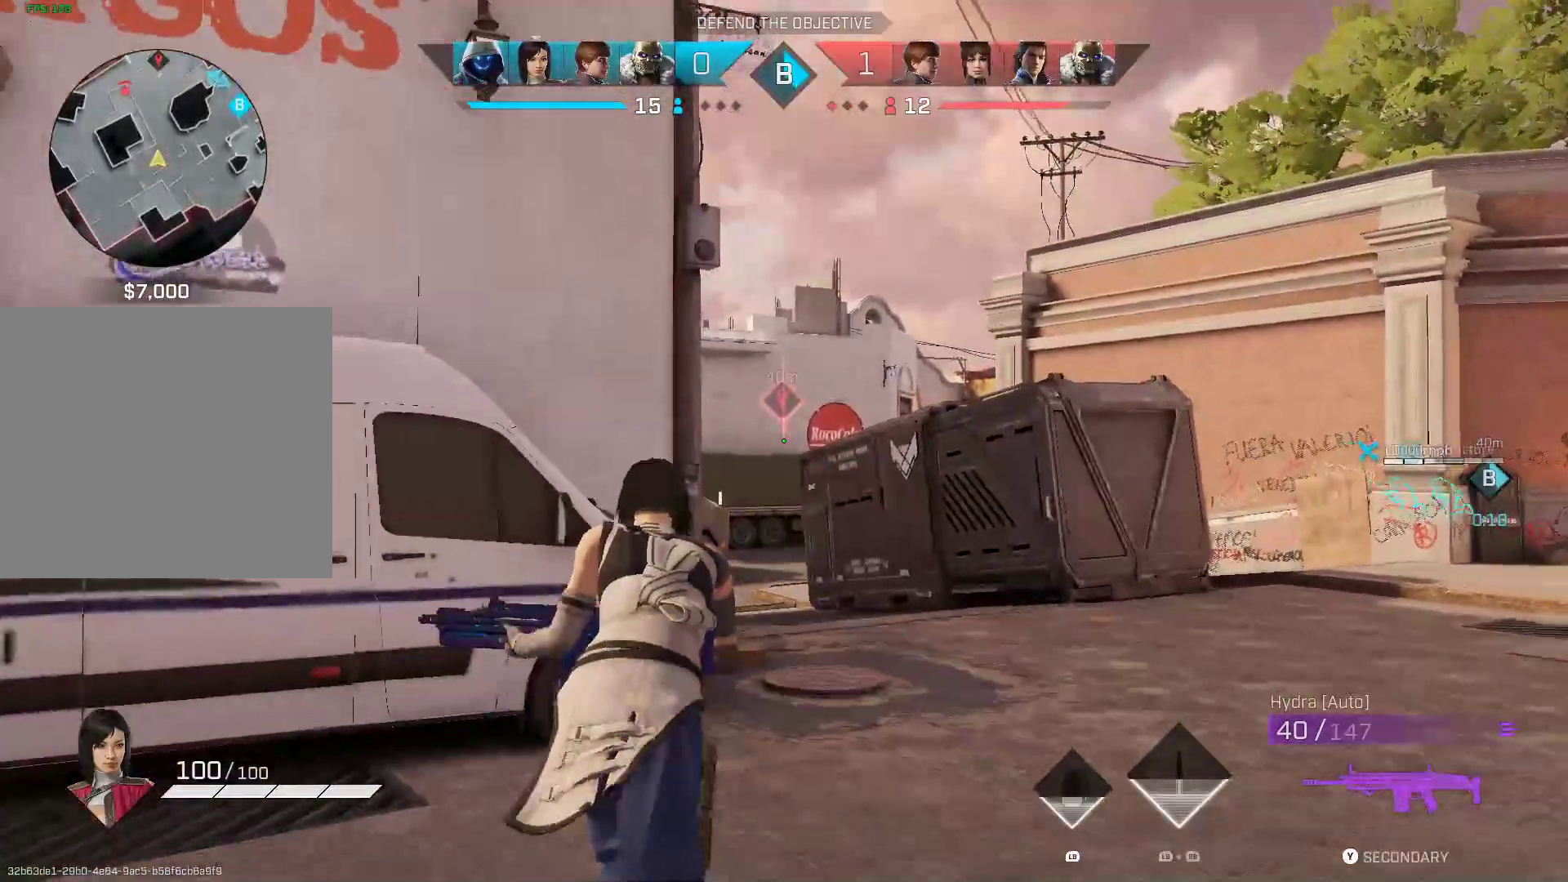
{"dt_ms": 500, "buttons": [], "left_stick": "up", "right_stick": "center", "events": []}
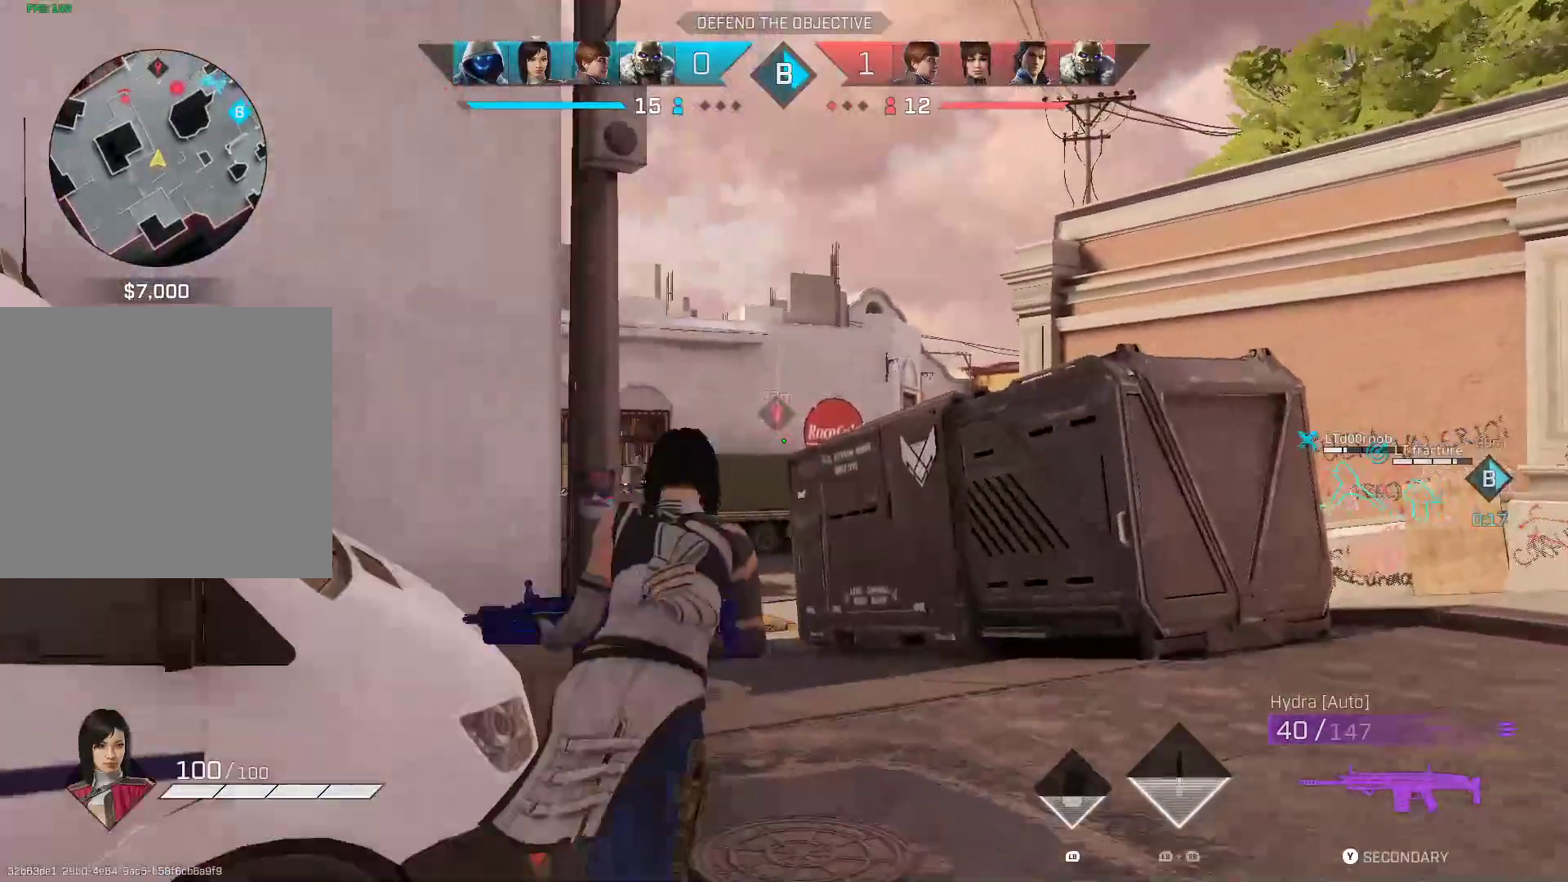
{"dt_ms": 500, "buttons": [], "left_stick": "up", "right_stick": "center", "events": [[100, "right_stick", "down-left"], [217, "right_stick", "center"]]}
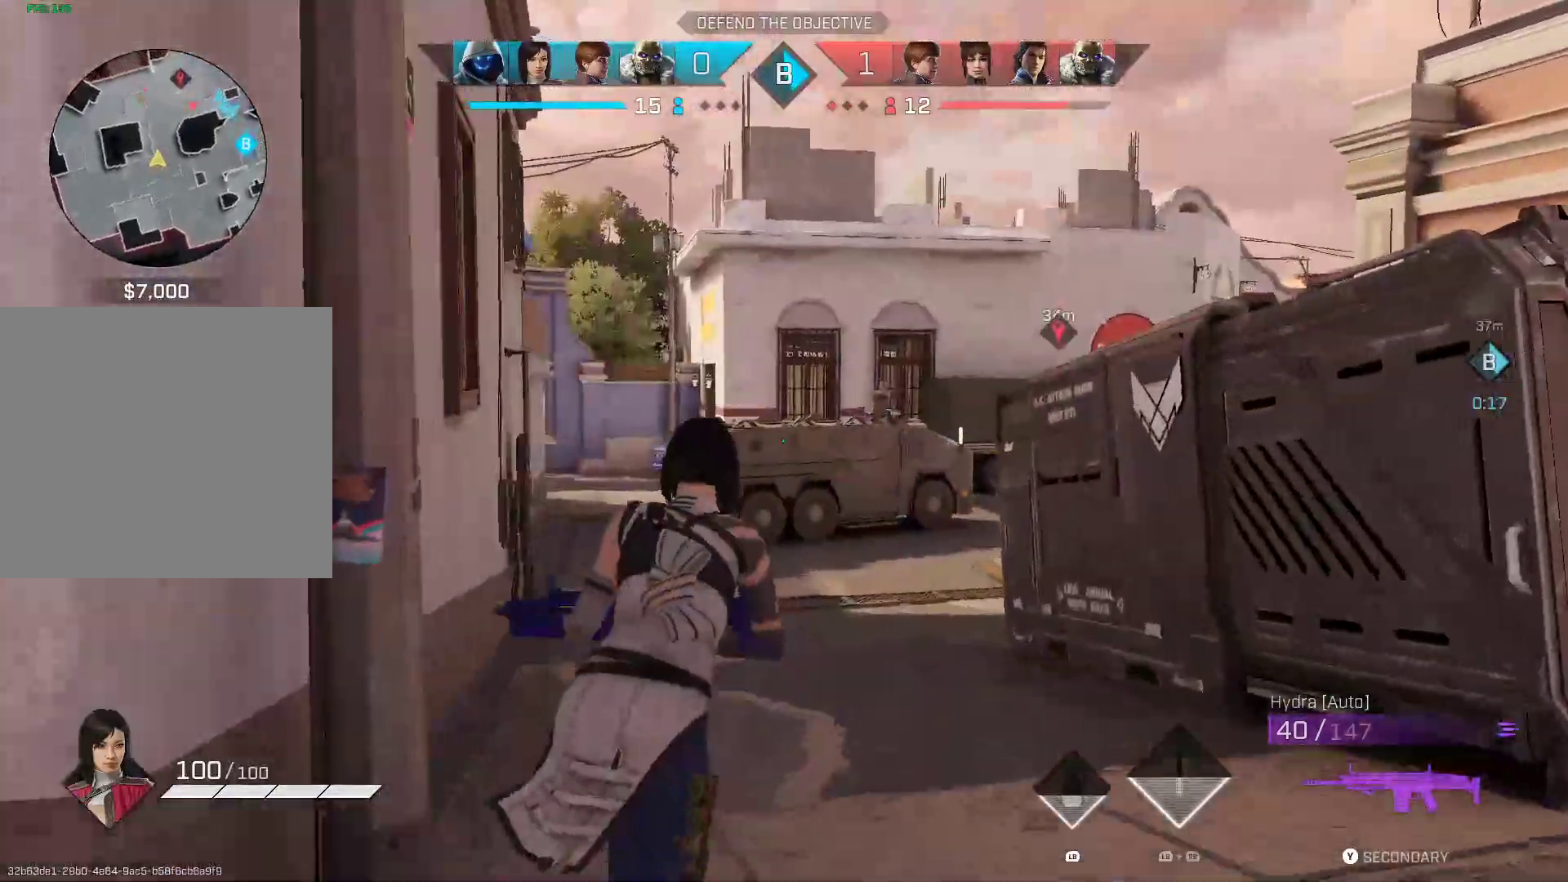
{"dt_ms": 1000, "buttons": [], "left_stick": "right", "right_stick": "left"}
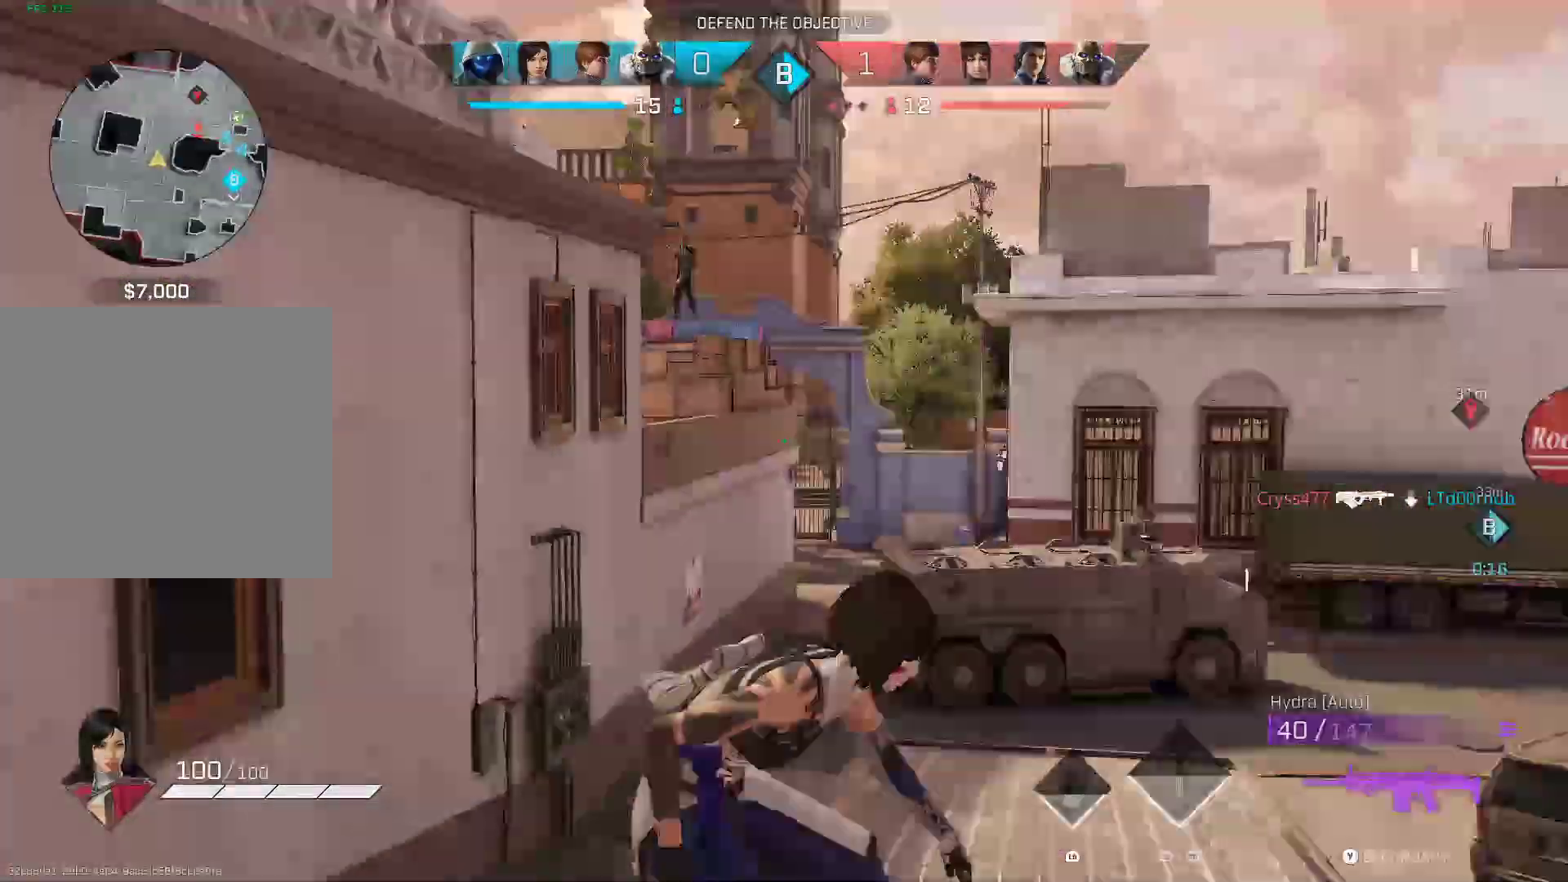
{"dt_ms": 1000, "buttons": ["L2"], "left_stick": "down-left", "right_stick": "up", "events": [[67, "L2", "down"], [133, "right_stick", "center"], [233, "right_stick", "right"], [450, "right_stick", "down"], [550, "right_stick", "center"], [650, "left_stick", "up-right"], [683, "right_stick", "down-left"], [783, "right_stick", "up"], [850, "left_stick", "up-left"], [900, "left_stick", "down-left"]]}
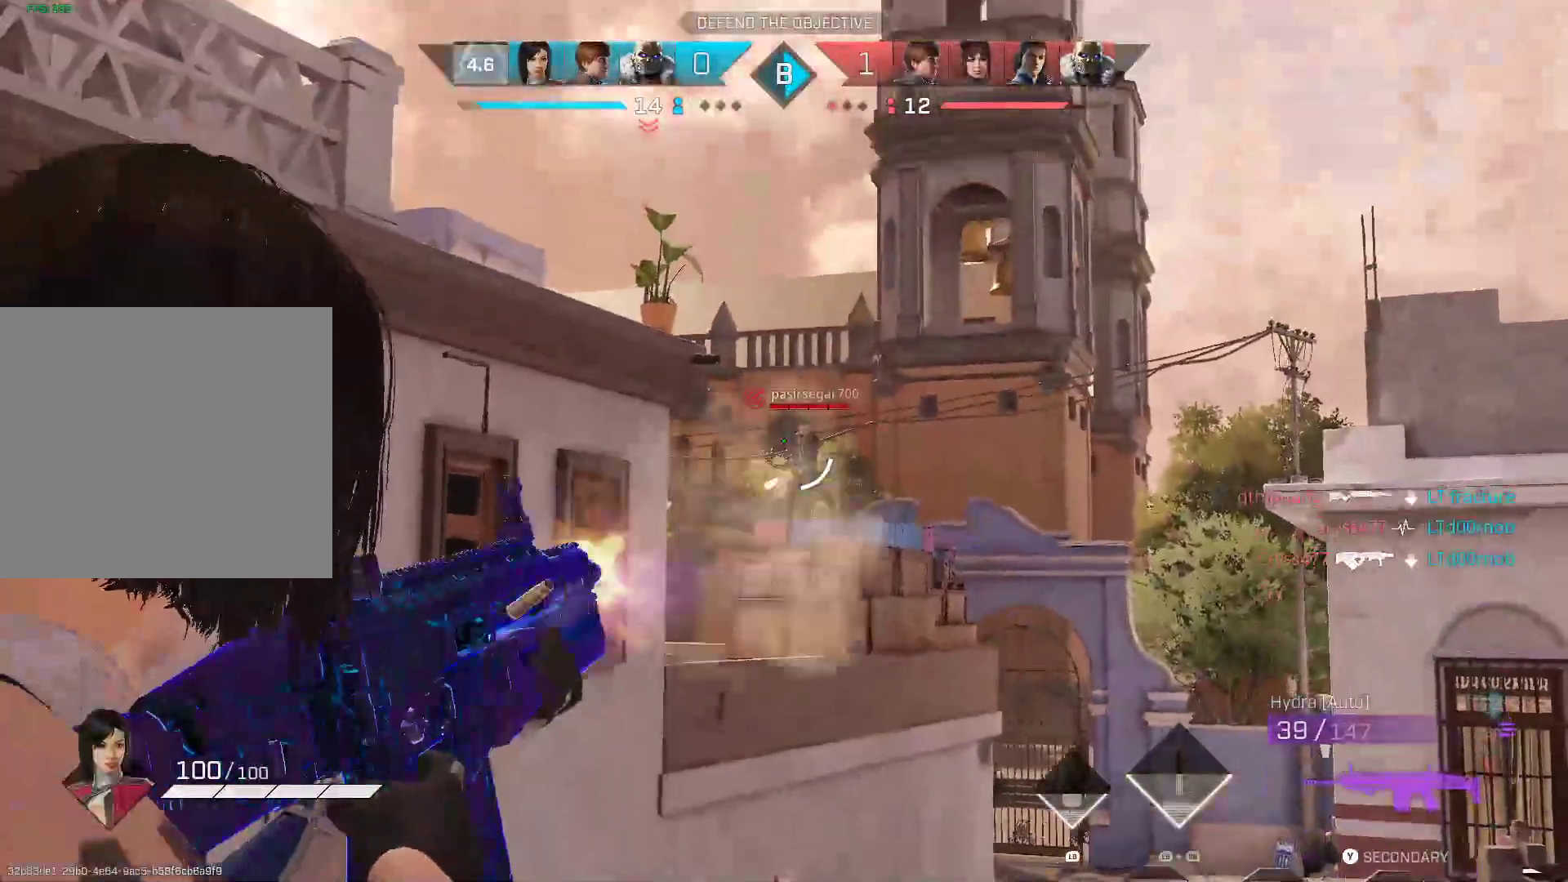
{"dt_ms": 500, "buttons": ["L2"], "left_stick": "left", "right_stick": "right", "events": [[83, "left_stick", "right"], [83, "right_stick", "down-right"], [200, "right_stick", "down-left"], [233, "left_stick", "center"], [300, "left_stick", "left"], [300, "right_stick", "down-right"], [433, "right_stick", "right"]]}
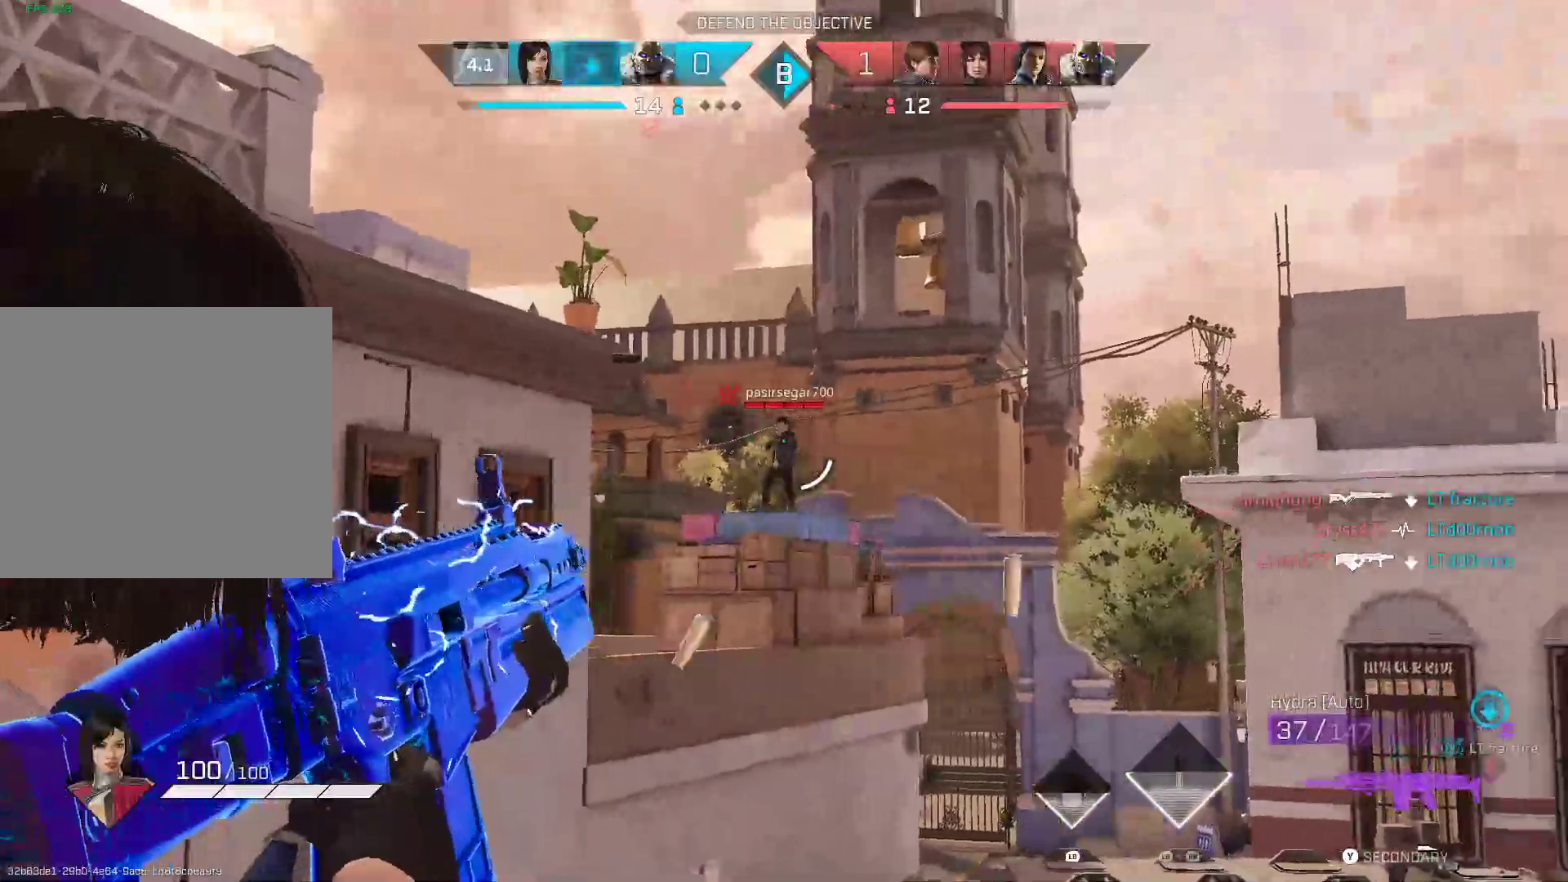
{"dt_ms": 500, "buttons": ["L2"], "left_stick": "right", "right_stick": "center", "events": [[117, "right_stick", "down-left"], [233, "left_stick", "right"], [233, "right_stick", "down-right"], [350, "right_stick", "center"]]}
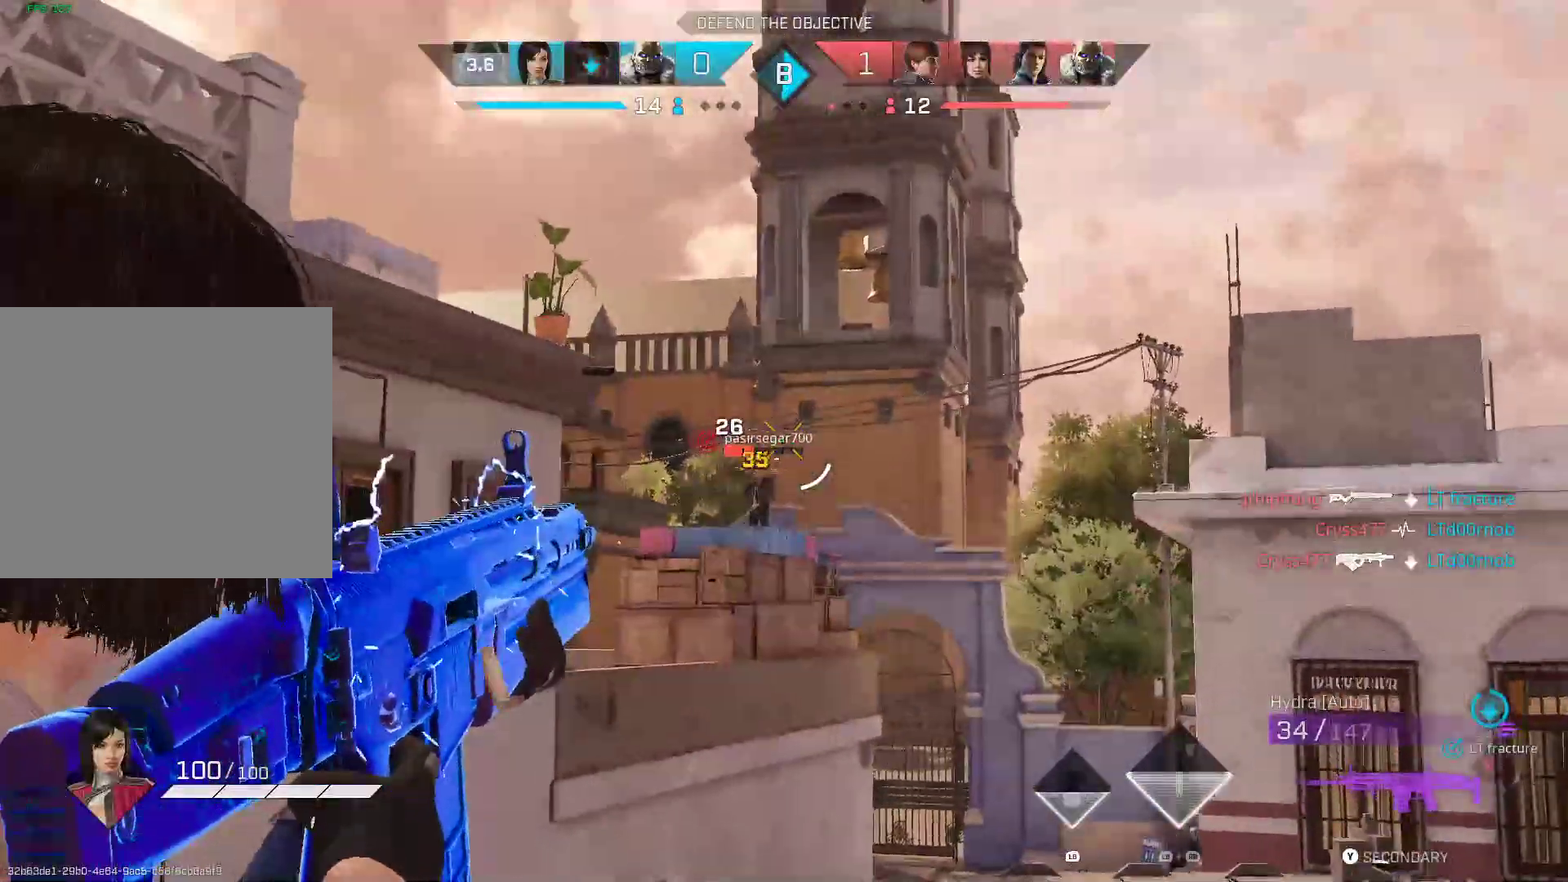
{"dt_ms": 1000, "buttons": [], "left_stick": "up", "right_stick": "down-right", "events": [[50, "right_stick", "down-left"], [83, "left_stick", "left"], [117, "right_stick", "down"], [233, "right_stick", "left"], [417, "right_stick", "up-right"], [500, "right_stick", "center"], [550, "right_stick", "up"], [633, "left_stick", "center"], [650, "right_stick", "center"], [683, "left_stick", "right"], [783, "right_stick", "down-left"], [933, "right_stick", "down-right"], [950, "L2", "up"], [950, "left_stick", "up"]]}
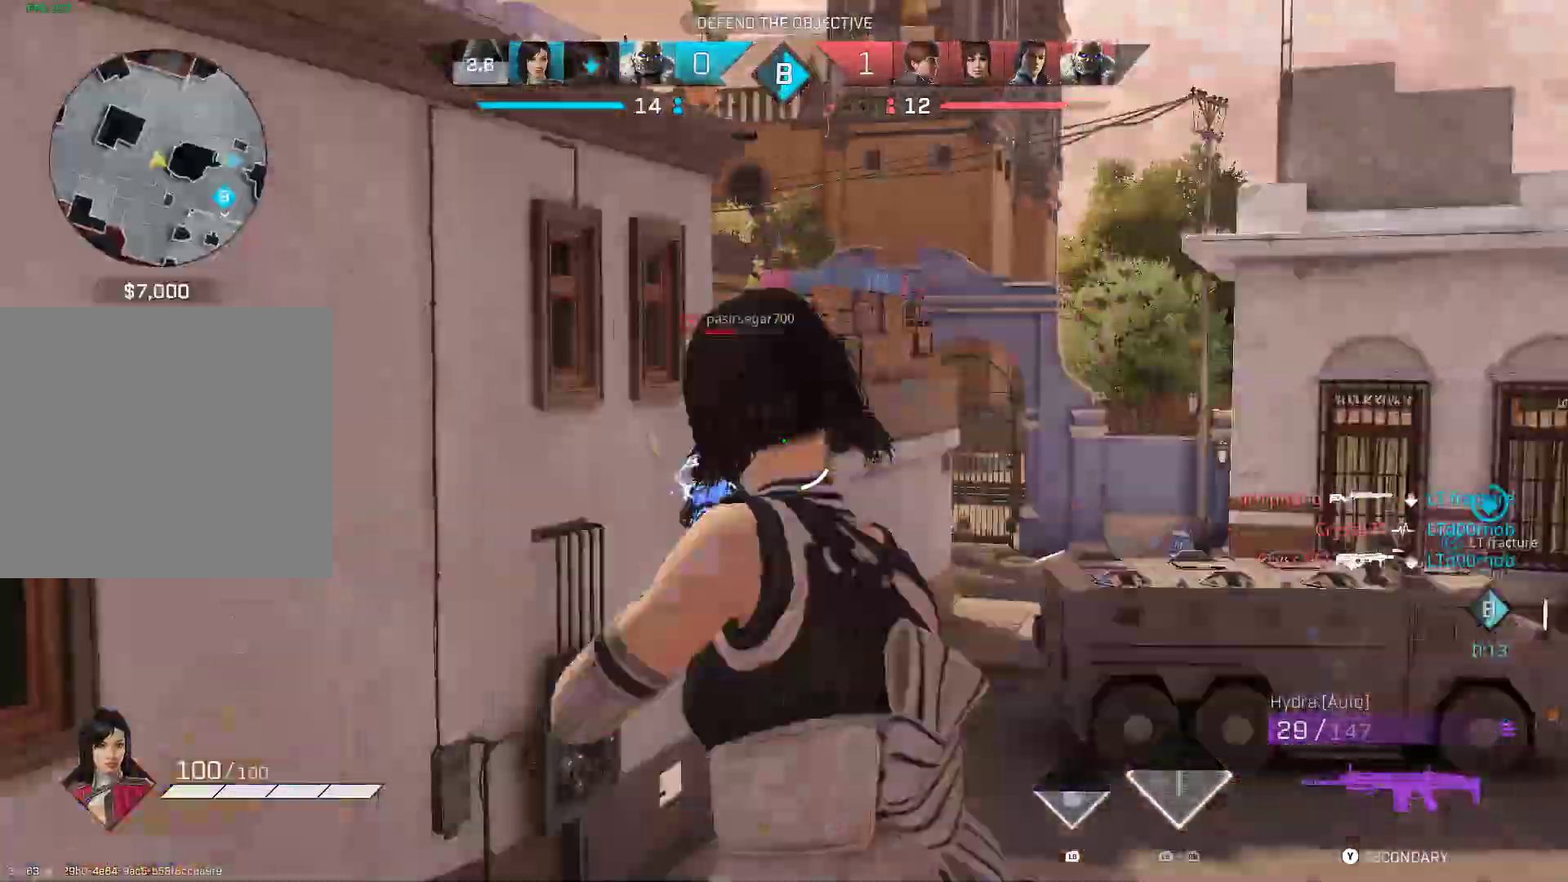
{"dt_ms": 500, "buttons": ["B"], "left_stick": "down-left", "right_stick": "right", "events": [[33, "left_stick", "up-left"], [33, "right_stick", "right"], [100, "B", "down"], [200, "B", "up"], [300, "B", "down"], [333, "left_stick", "down-left"], [400, "B", "up"], [483, "B", "down"]]}
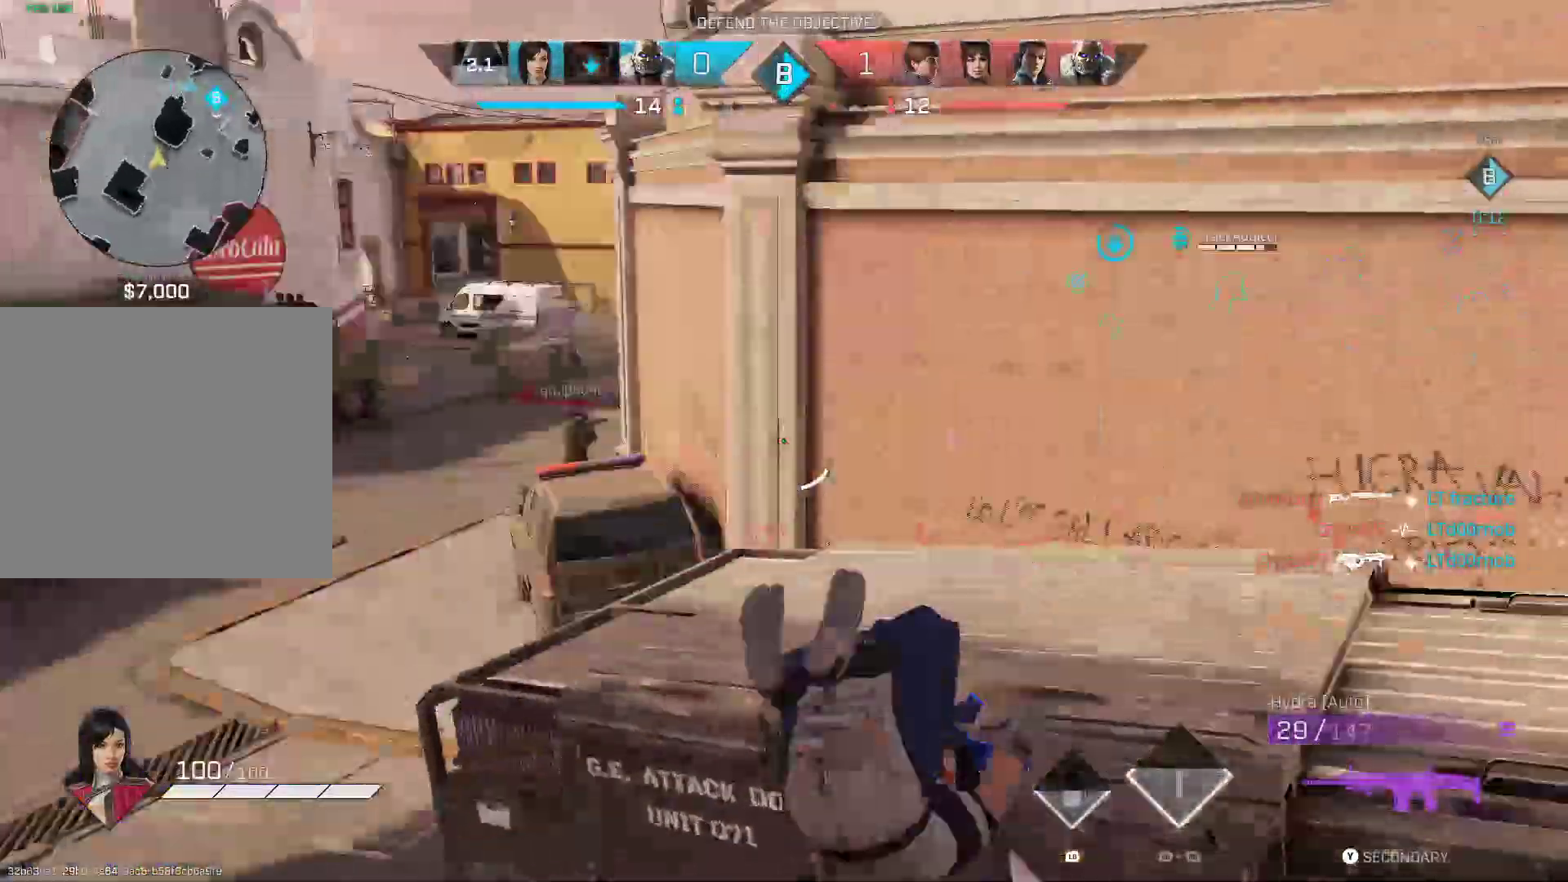
{"dt_ms": 500, "buttons": [], "left_stick": "up-left", "right_stick": "center", "events": [[83, "left_stick", "up-left"], [83, "right_stick", "center"], [100, "B", "up"], [167, "right_stick", "up-left"], [367, "right_stick", "center"]]}
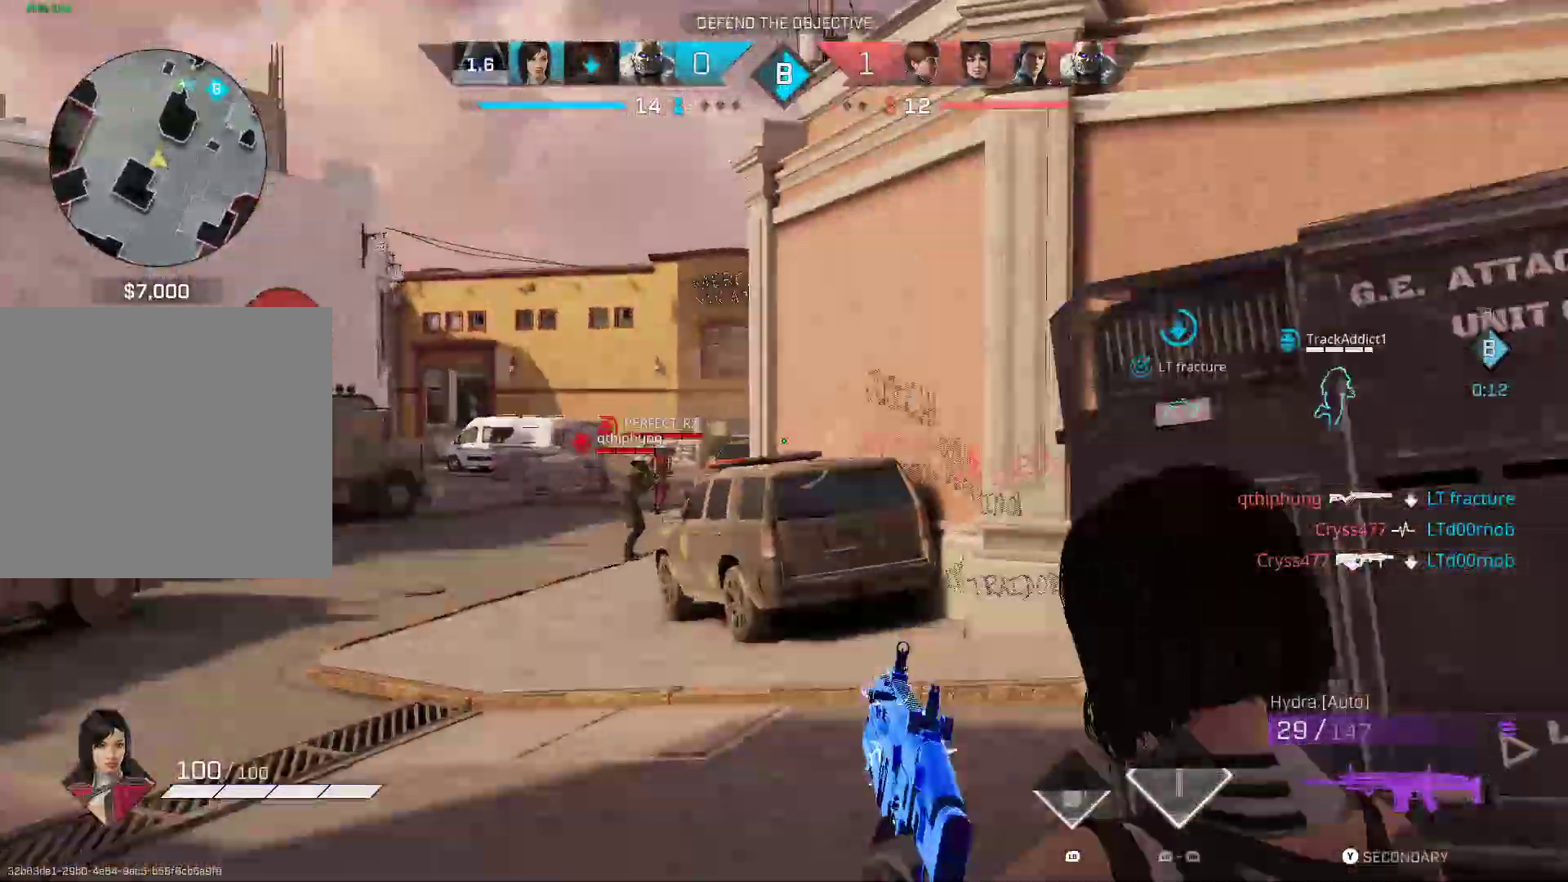
{"dt_ms": 1000, "buttons": ["L2"], "left_stick": "up-right", "right_stick": "center", "events": [[67, "L2", "down"], [83, "right_stick", "down-left"], [183, "right_stick", "down-right"], [233, "left_stick", "up-right"], [317, "left_stick", "up-left"], [317, "right_stick", "down-left"], [400, "left_stick", "left"], [433, "right_stick", "down-right"], [600, "right_stick", "left"], [717, "right_stick", "down-right"], [817, "right_stick", "center"], [967, "left_stick", "up-right"]]}
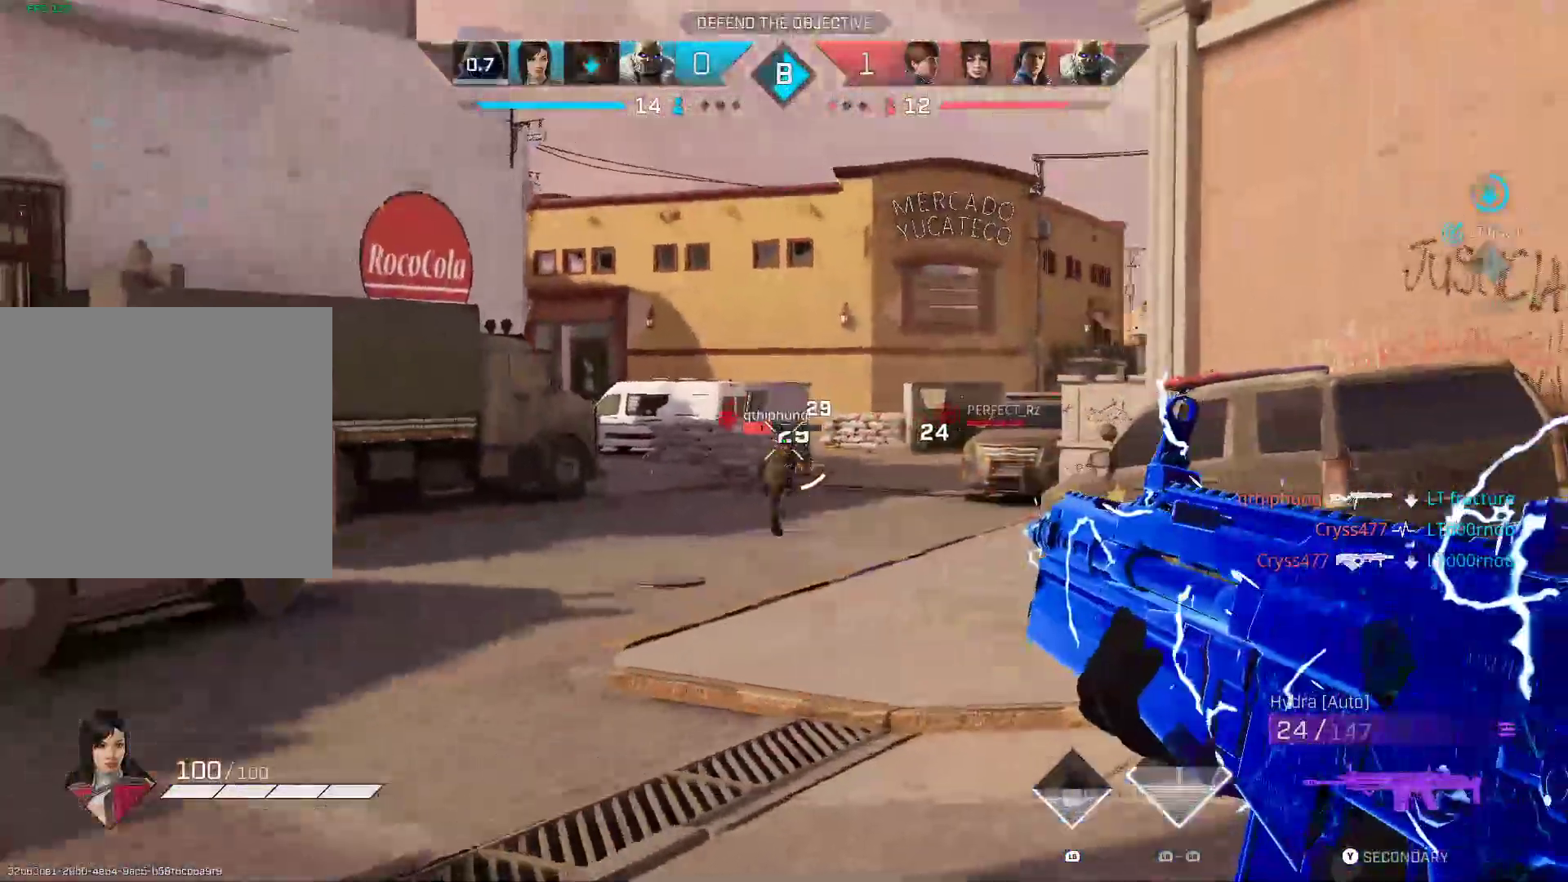
{"dt_ms": 500, "buttons": ["L2"], "left_stick": "down-right", "right_stick": "up", "events": [[33, "right_stick", "down-left"], [50, "left_stick", "down-right"], [283, "right_stick", "down-right"], [383, "right_stick", "up"]]}
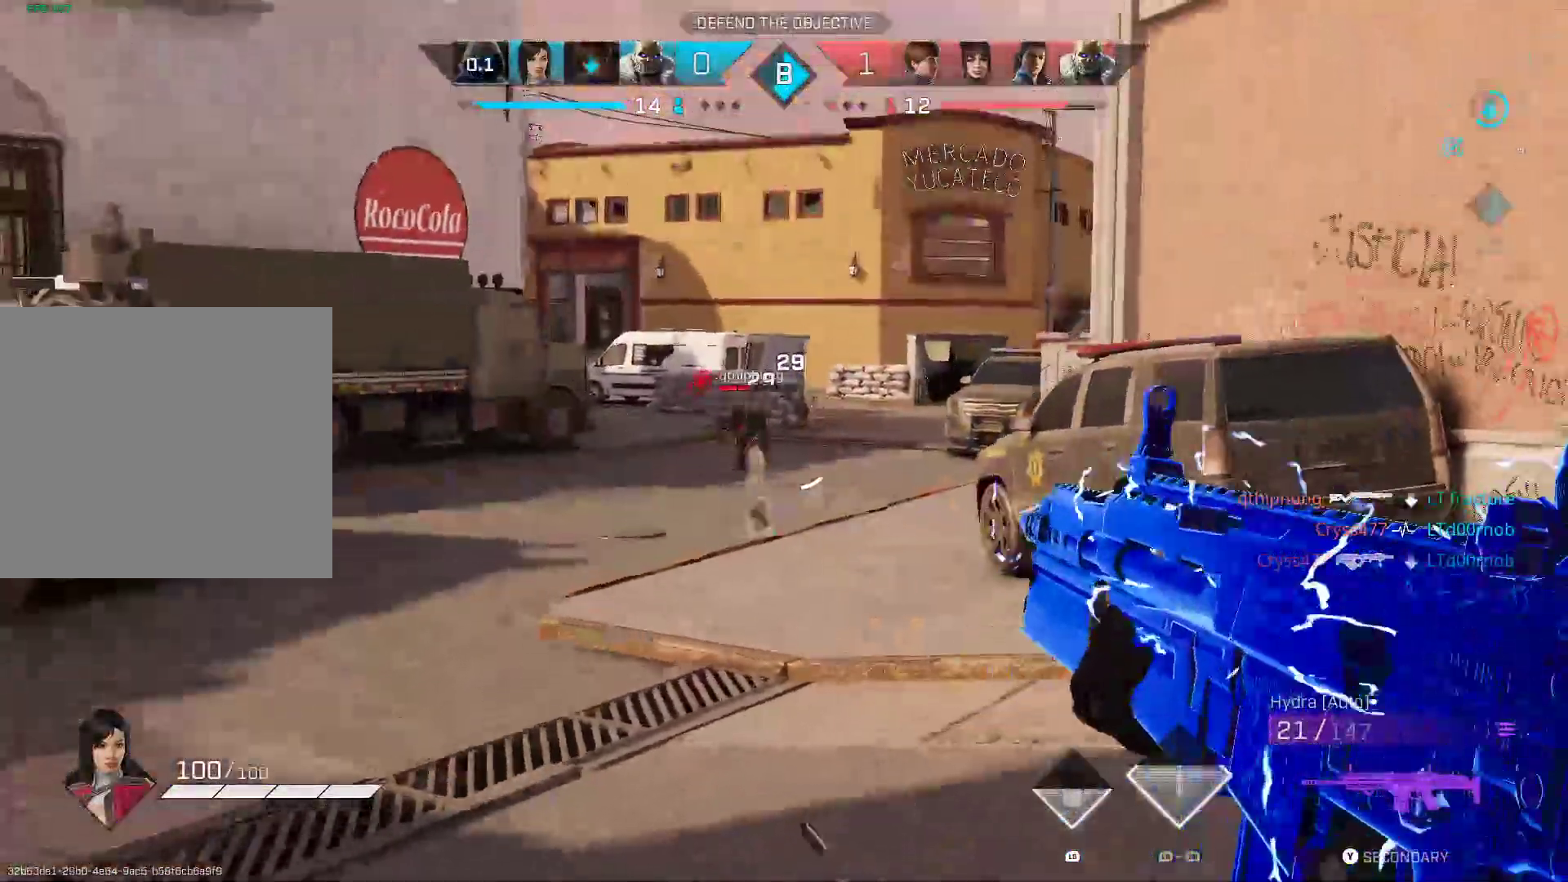
{"dt_ms": 1000, "buttons": ["L2"], "left_stick": "down-right", "right_stick": "down-left", "events": [[17, "right_stick", "center"], [67, "right_stick", "down-left"], [117, "right_stick", "left"], [250, "right_stick", "right"], [367, "right_stick", "center"], [483, "right_stick", "left"], [750, "right_stick", "down-left"]]}
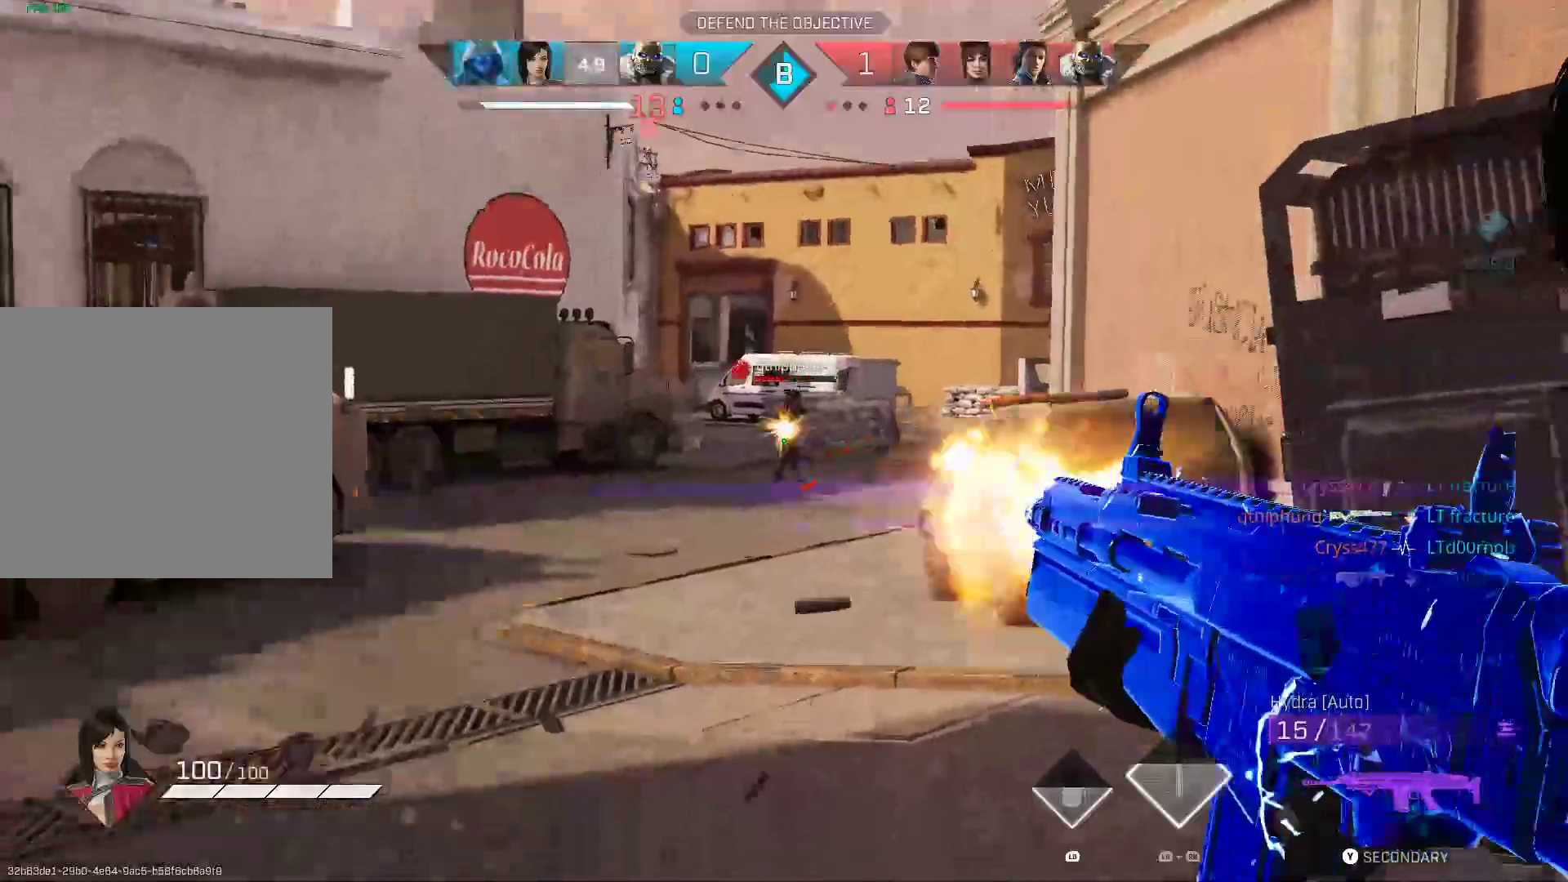
{"dt_ms": 500, "buttons": ["L2"], "left_stick": "down-right", "right_stick": "center", "events": [[50, "right_stick", "down"], [150, "right_stick", "center"], [200, "right_stick", "left"], [317, "right_stick", "center"]]}
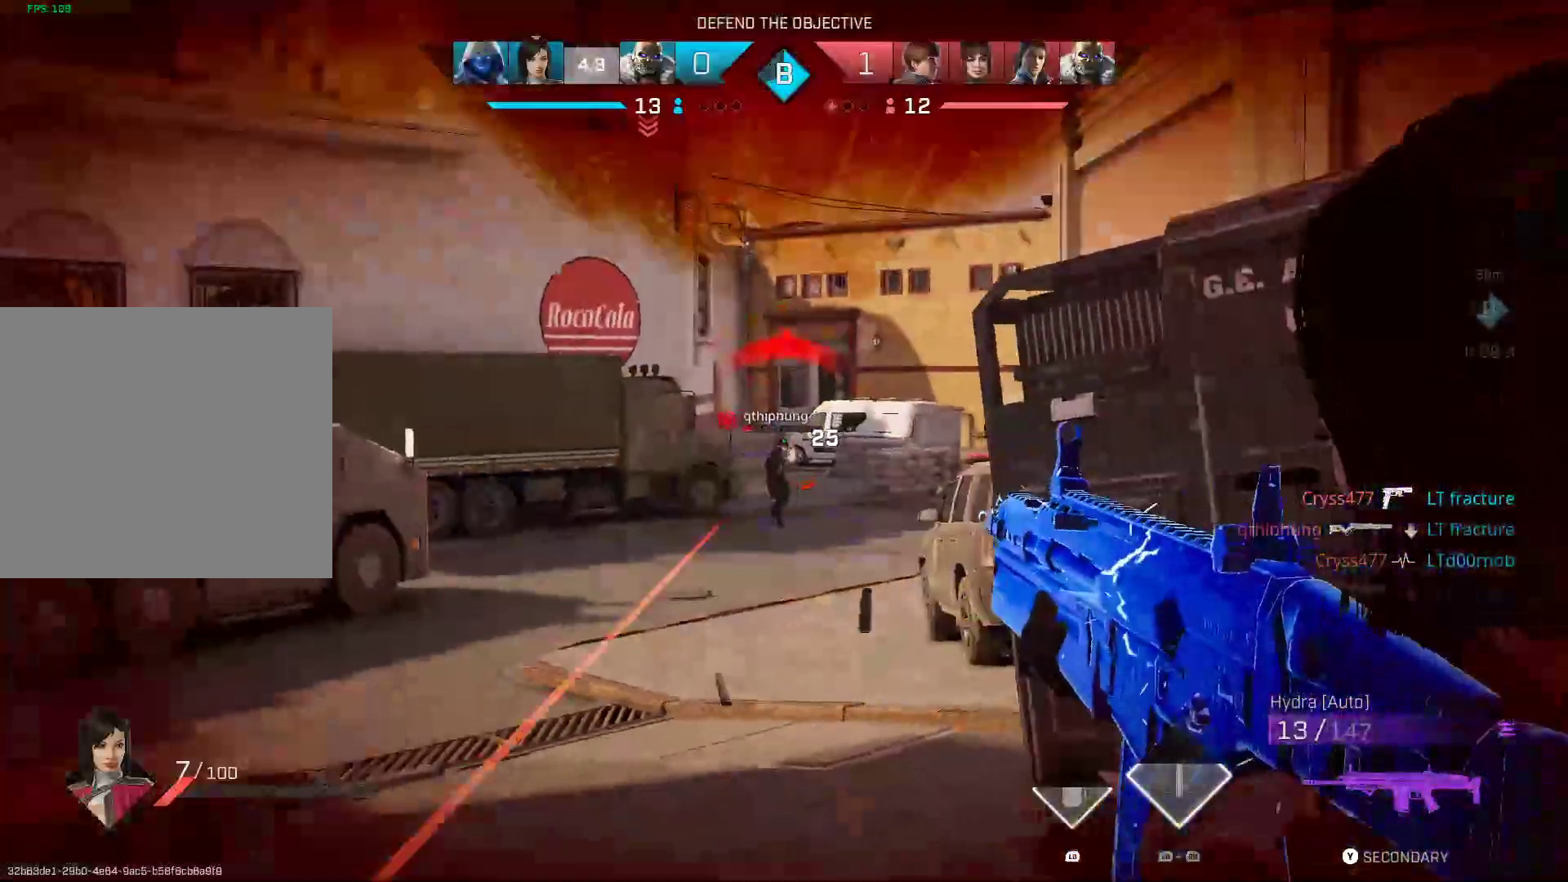
{"dt_ms": 500, "buttons": [], "left_stick": "down-right", "right_stick": "right", "events": [[67, "right_stick", "down-left"], [83, "B", "down"], [183, "right_stick", "left"], [200, "B", "up"], [200, "L2", "up"], [250, "B", "down"], [350, "B", "up"], [383, "right_stick", "up"], [450, "right_stick", "right"]]}
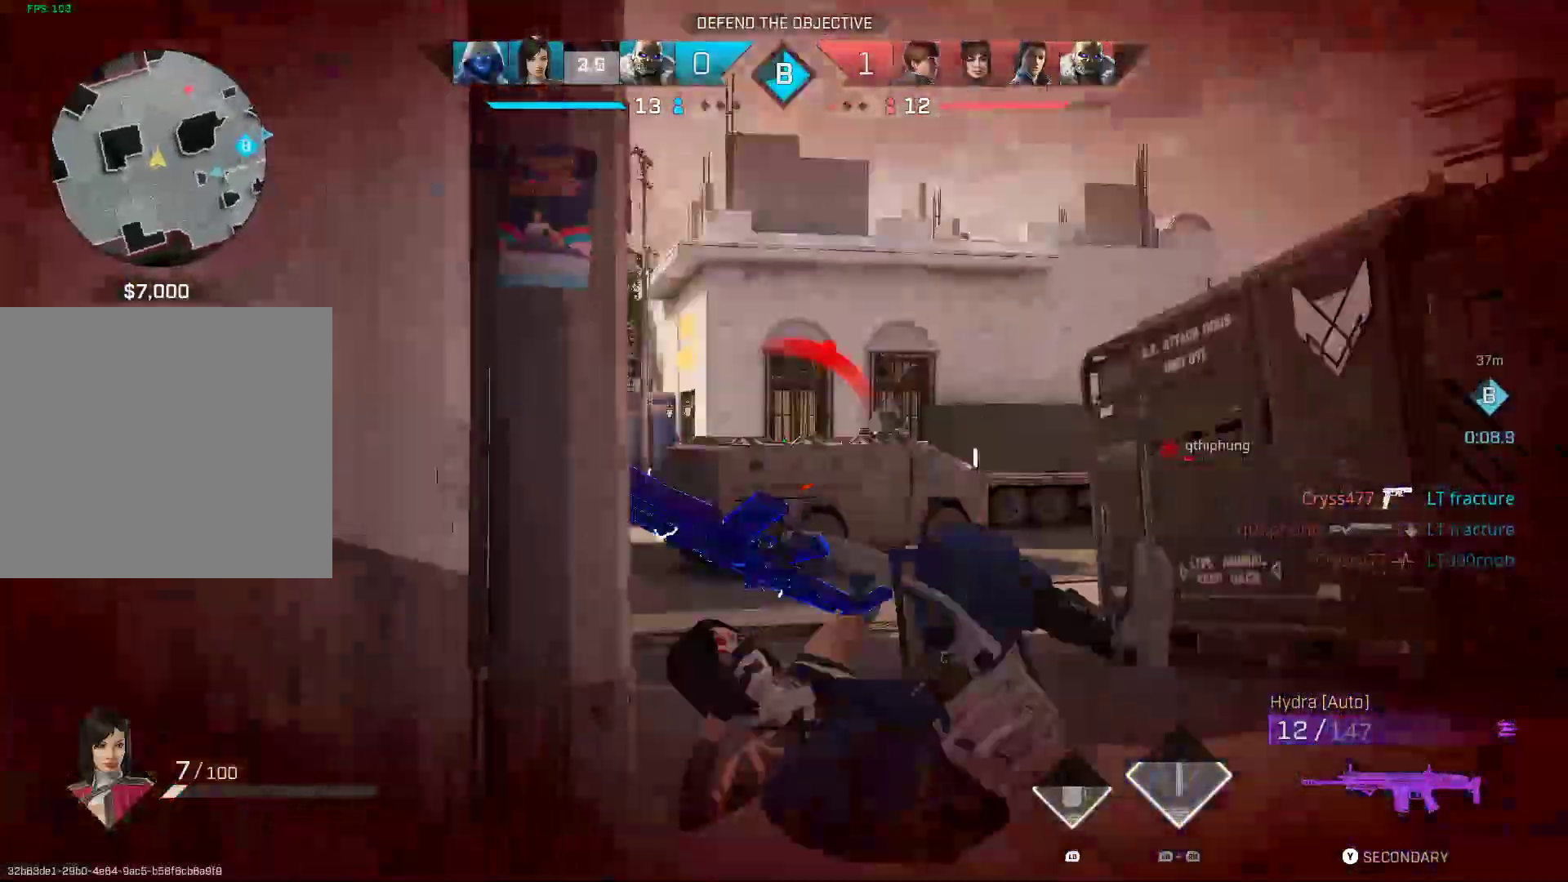
{"dt_ms": 500, "buttons": [], "left_stick": "up", "right_stick": "center", "events": [[183, "left_stick", "right"], [367, "left_stick", "up"], [467, "right_stick", "center"]]}
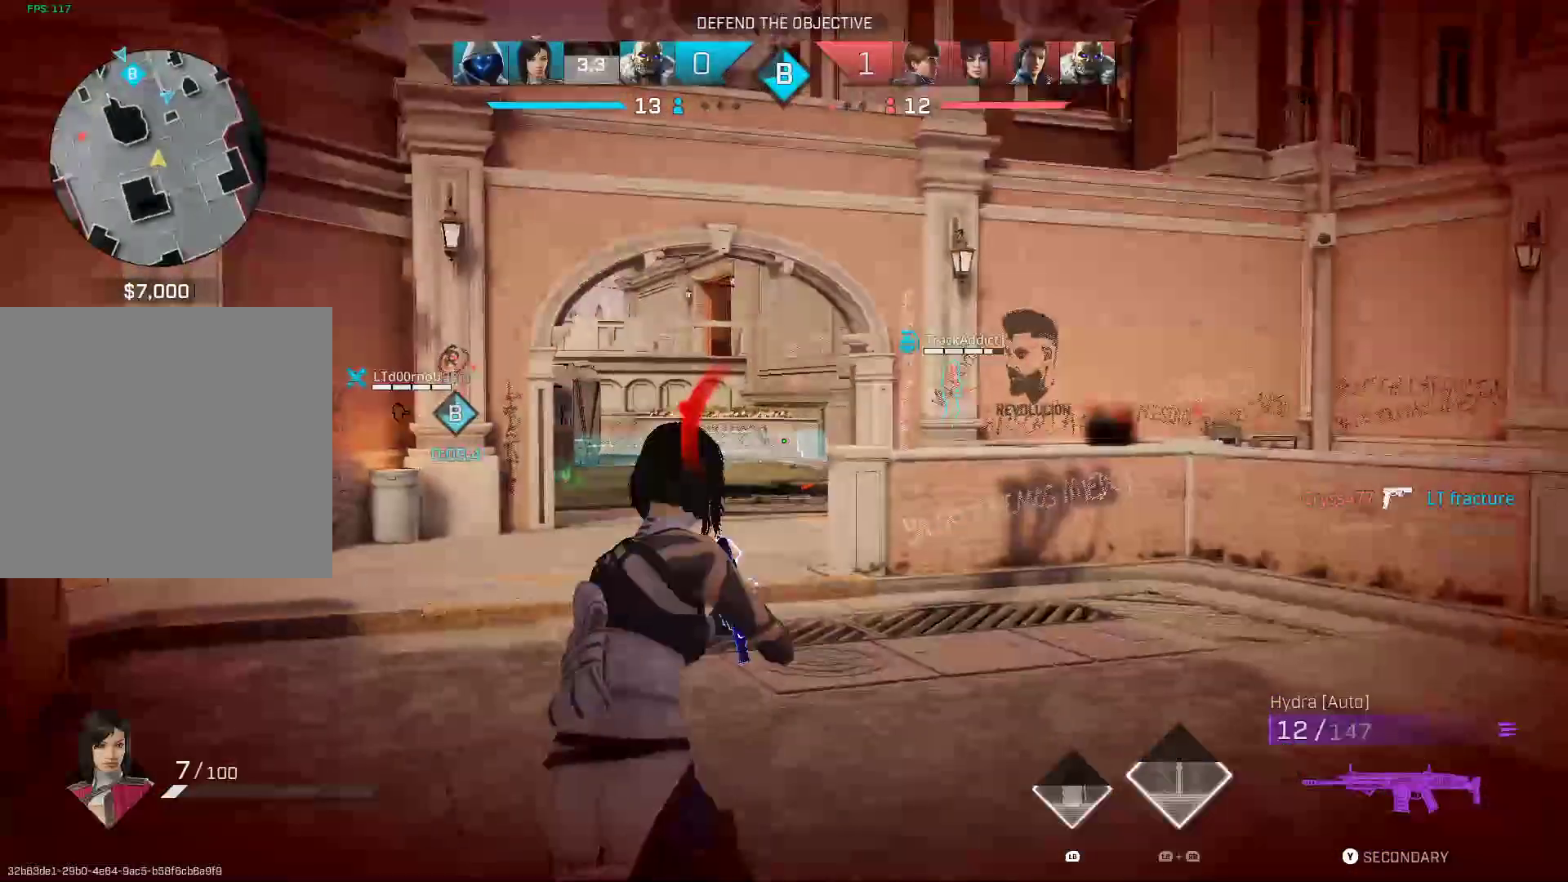
{"dt_ms": 500, "buttons": [], "left_stick": "up", "right_stick": "right", "events": [[183, "right_stick", "left"], [450, "right_stick", "right"]]}
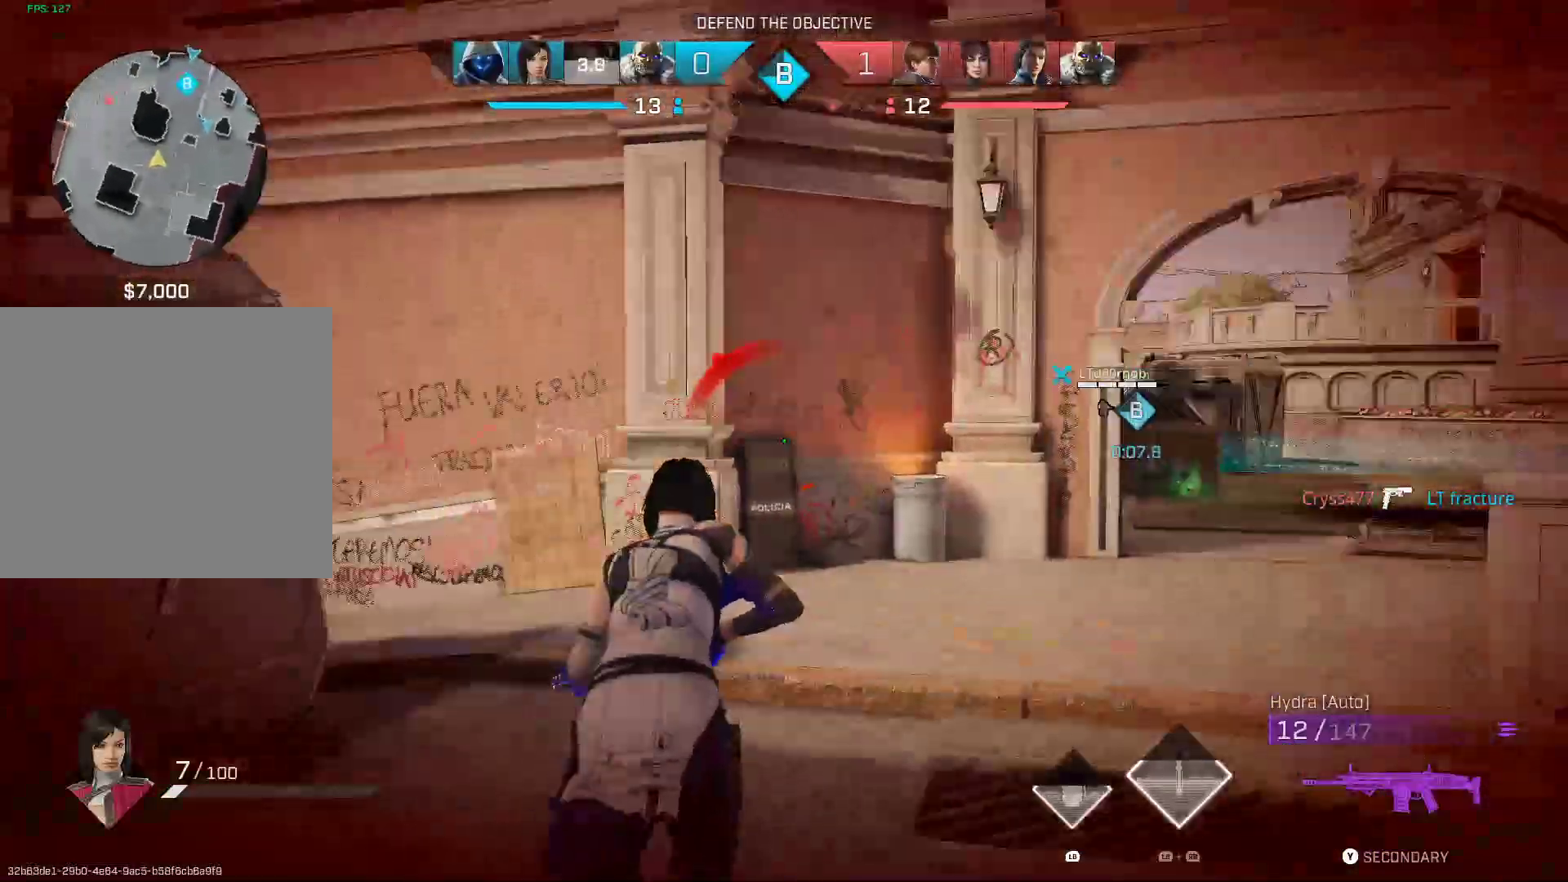
{"dt_ms": 500, "buttons": [], "left_stick": "up", "right_stick": "center", "events": [[167, "right_stick", "center"], [233, "DPAD_RIGHT", "down"], [333, "DPAD_RIGHT", "up"]]}
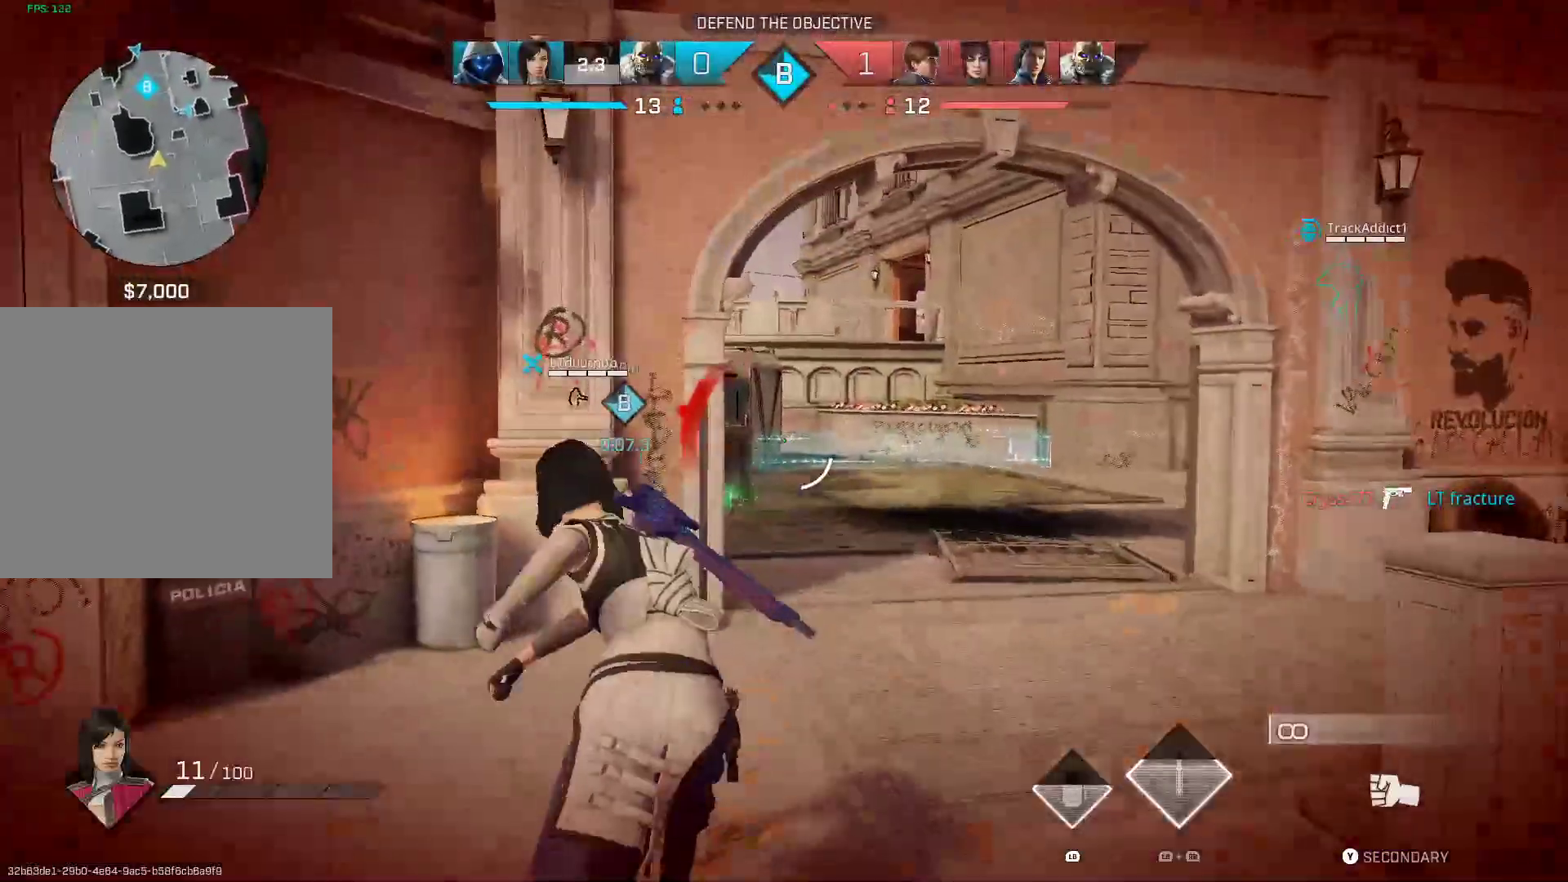
{"dt_ms": 500, "buttons": [], "left_stick": "up", "right_stick": "center", "events": []}
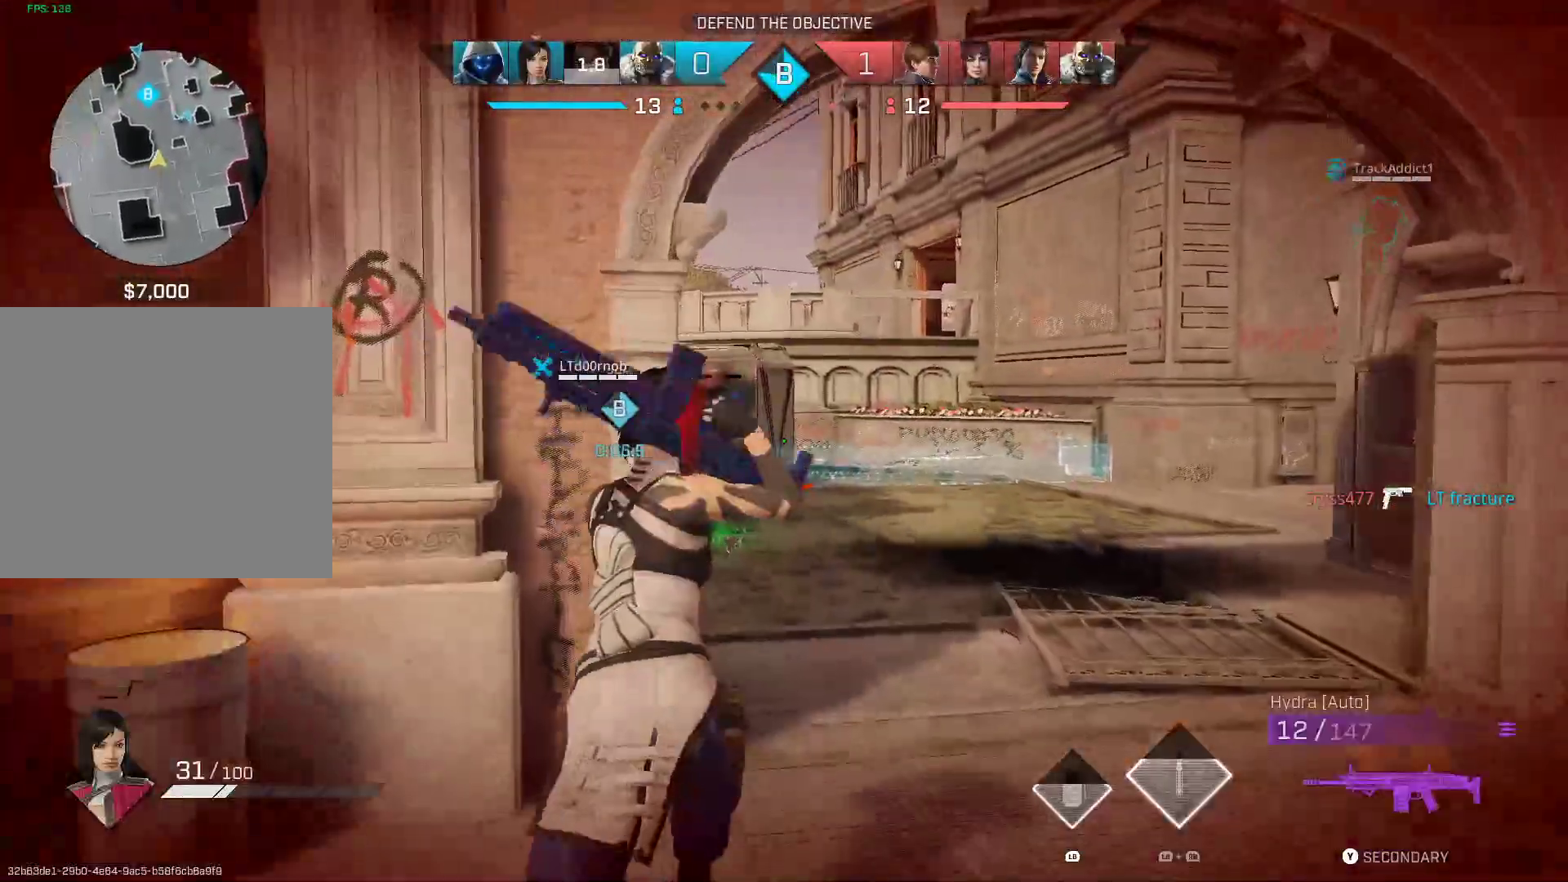
{"dt_ms": 500, "buttons": ["X"], "left_stick": "up", "right_stick": "center", "events": [[250, "right_stick", "left"], [300, "X", "down"], [383, "X", "up"], [483, "X", "down"], [483, "right_stick", "center"]]}
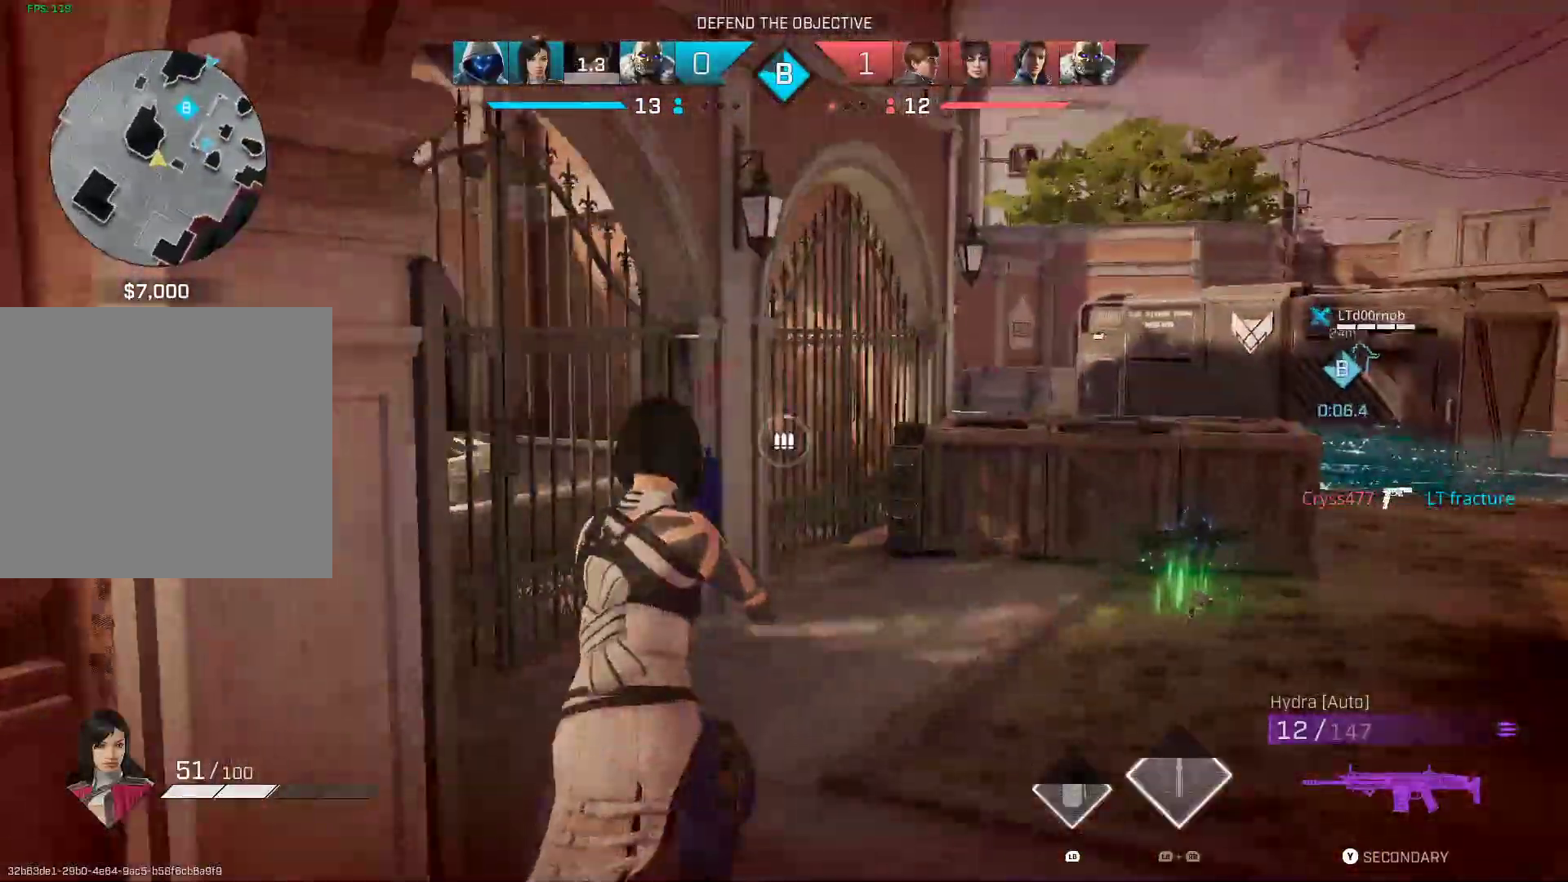
{"dt_ms": 500, "buttons": [], "left_stick": "center", "right_stick": "center", "events": [[67, "left_stick", "up-left"], [83, "X", "up"], [117, "X", "down"], [233, "X", "up"], [333, "left_stick", "center"]]}
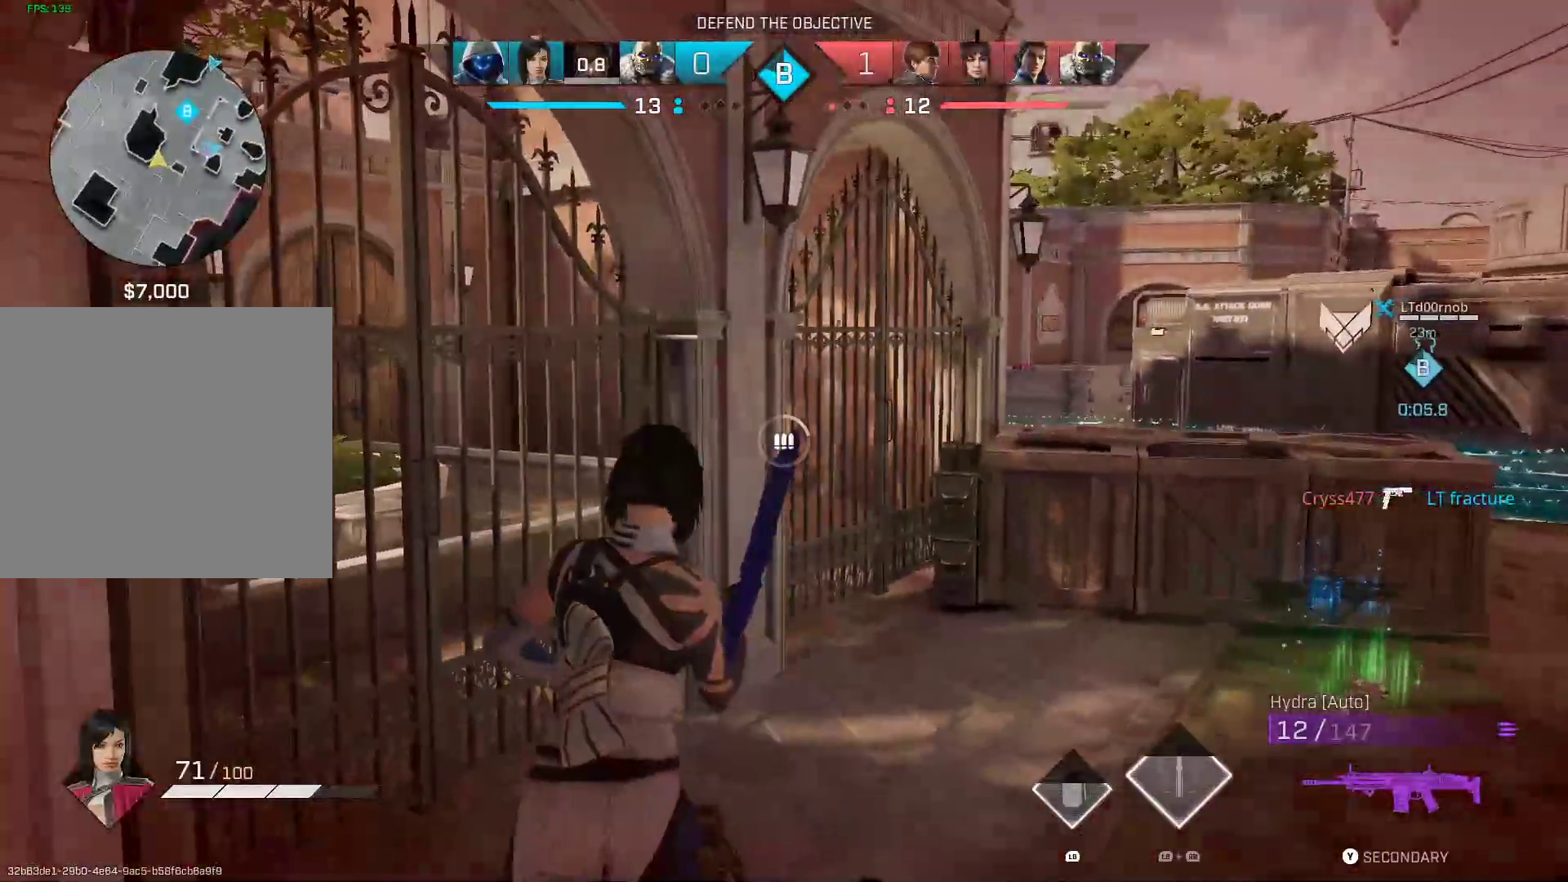
{"dt_ms": 500, "buttons": [], "left_stick": "center", "right_stick": "center", "events": []}
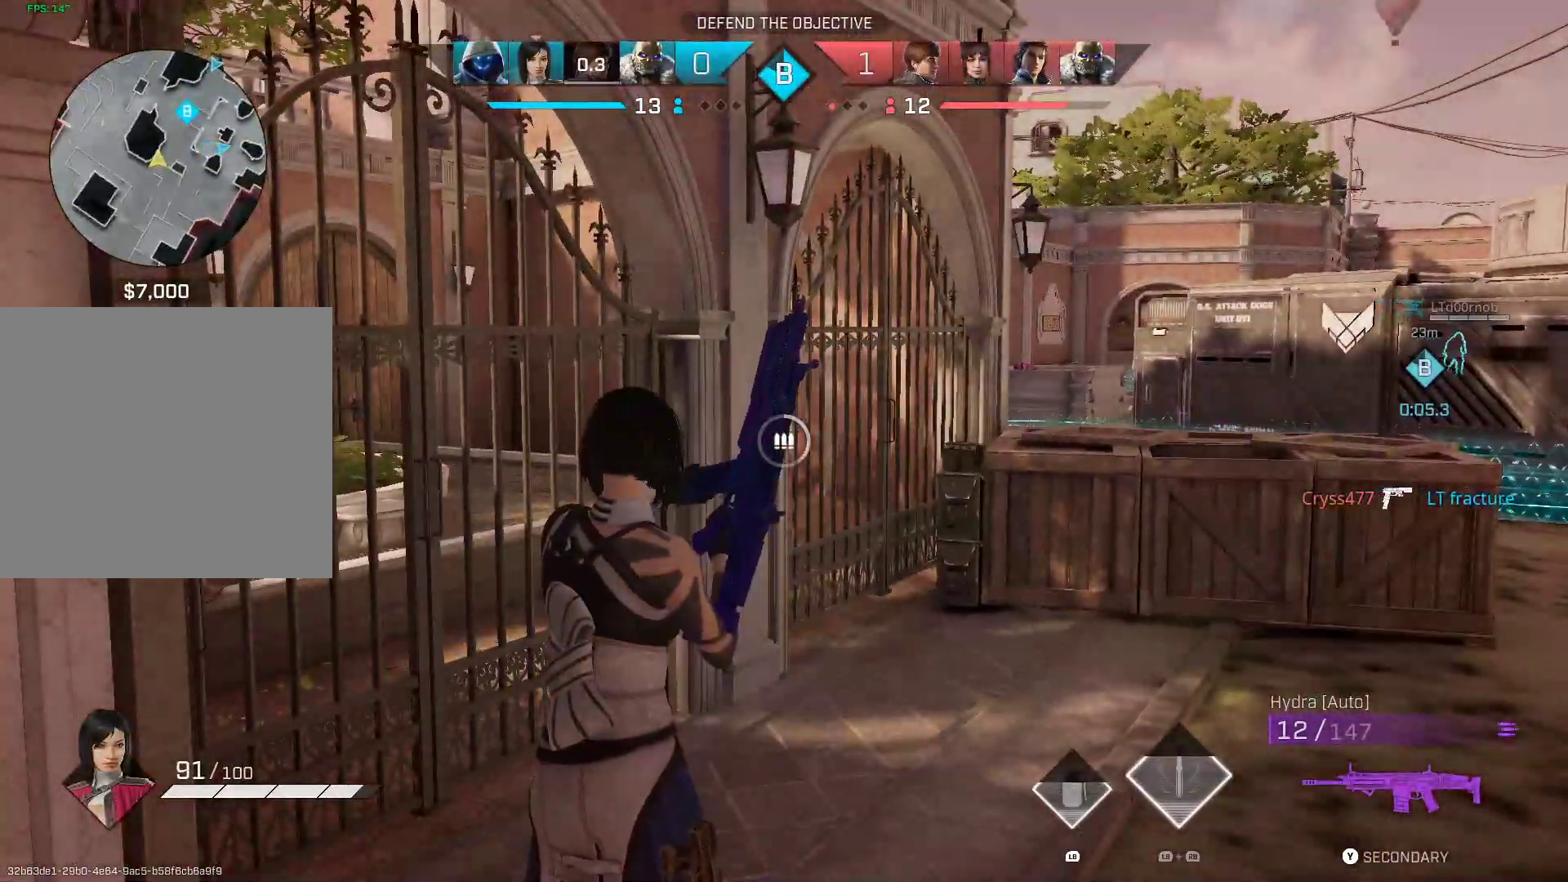
{"dt_ms": 500, "buttons": [], "left_stick": "center", "right_stick": "center", "events": []}
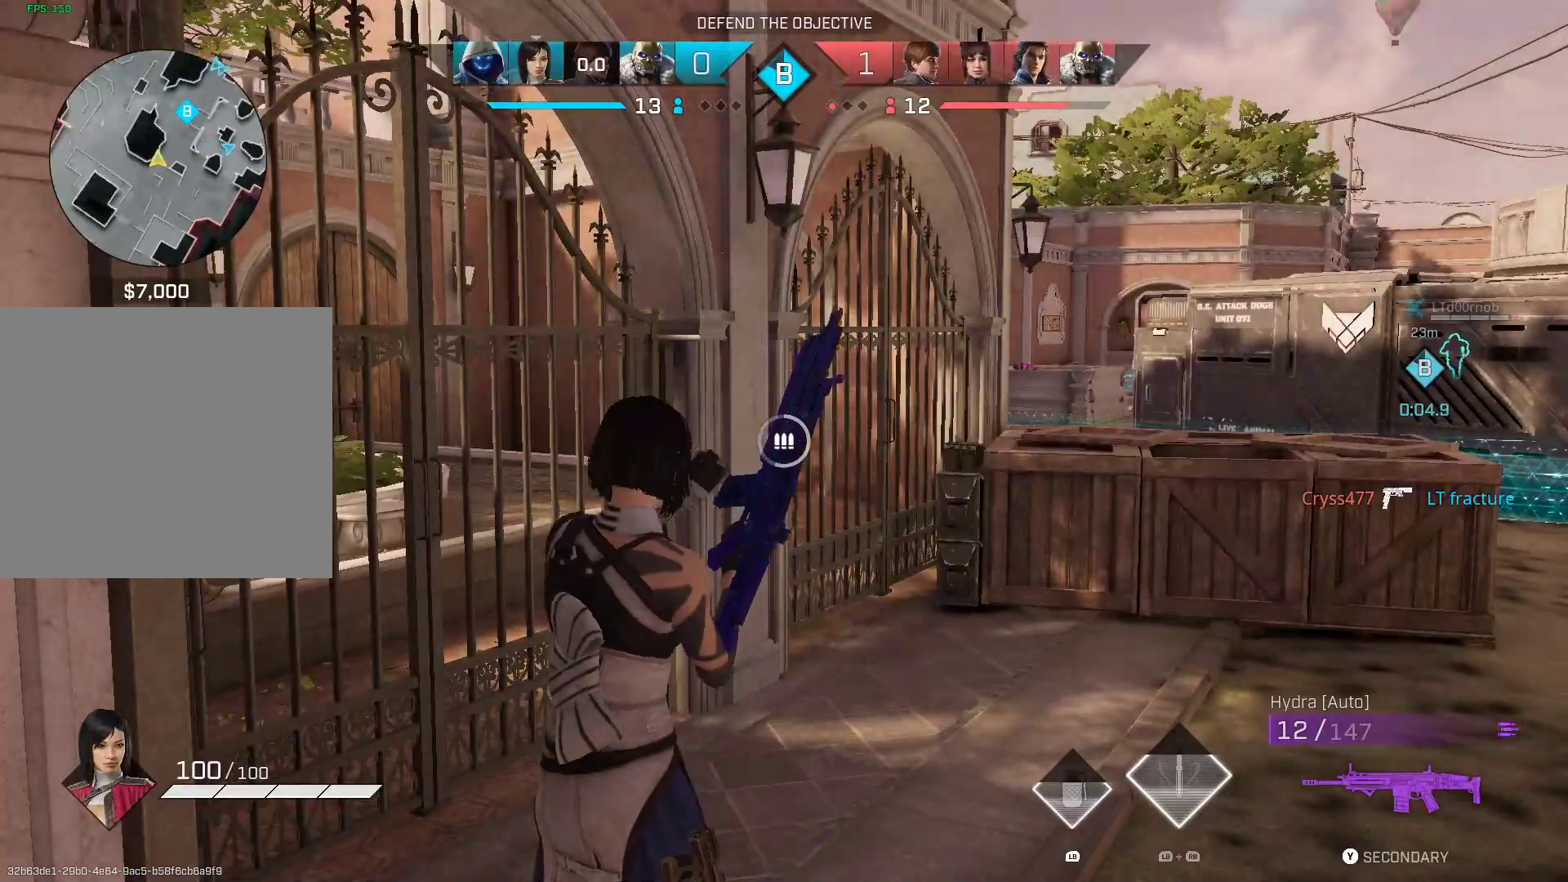
{"dt_ms": 500, "buttons": [], "left_stick": "center", "right_stick": "center", "events": []}